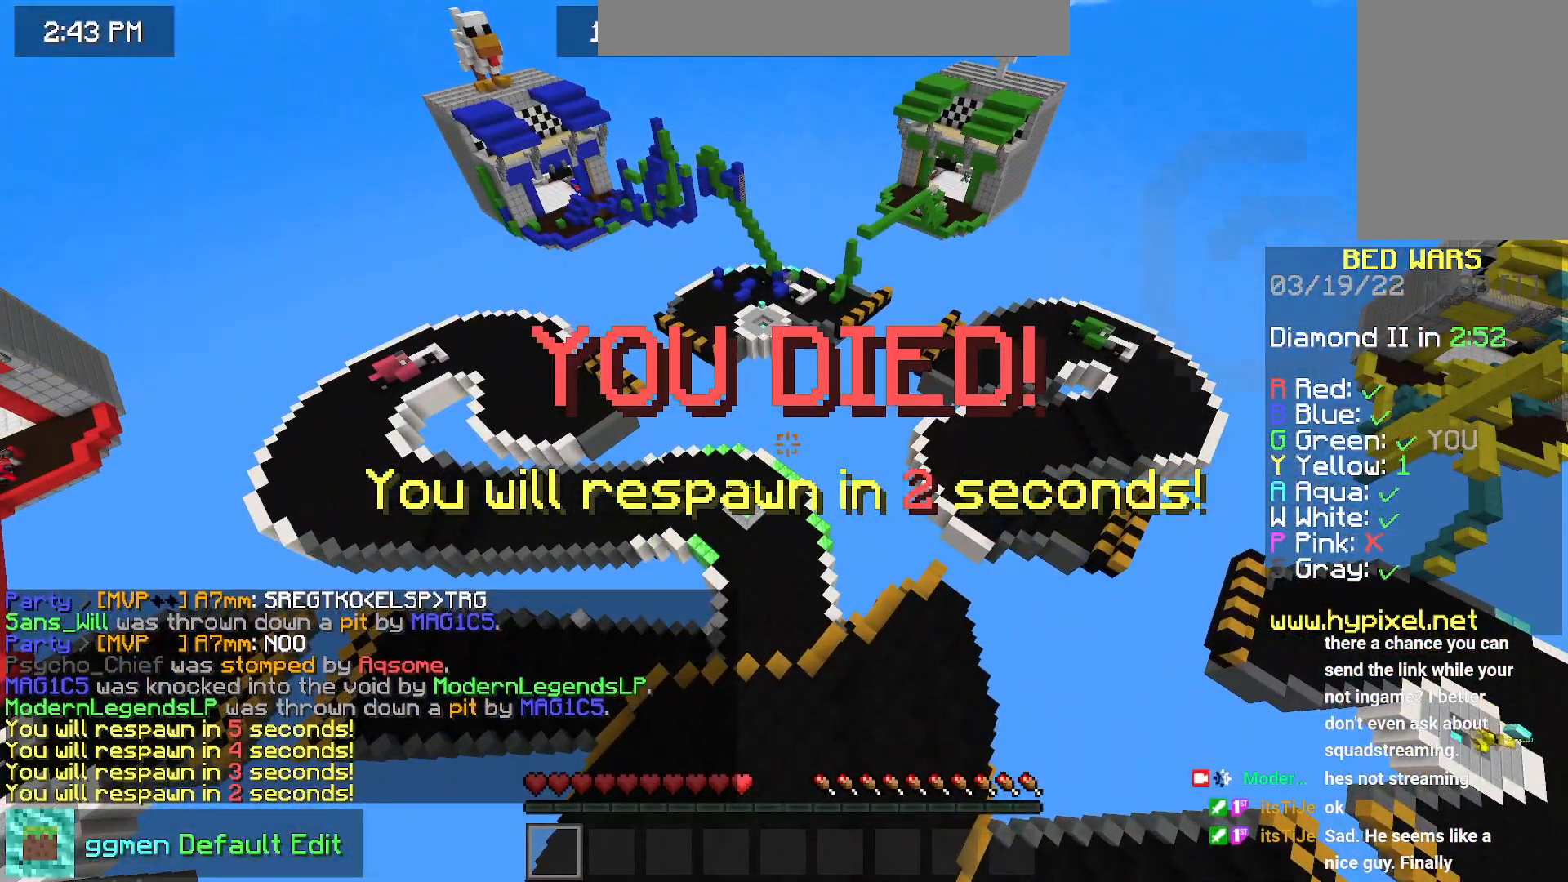
Gameplay with keyboard and mouse; each line is a JSON object with the keys and mouse buttons held at the frame after it. "events" lists presses ("down") and releases ("up") of "down", "left", "right", "space", "up", "mouse_left" and "mouse_right" between this image and that frame as [ms after this image, input, new state], when the widget could be followed in between. "mouse_left", "mouse_right" = the "left", "right" buttons of the "mouse" list. No other keys are recorded. Fast repeated clicks can show as one long hold. Mouse movement is not recorded.
{"keys": ["down"], "mouse": [], "events": [[66, "down", "down"]]}
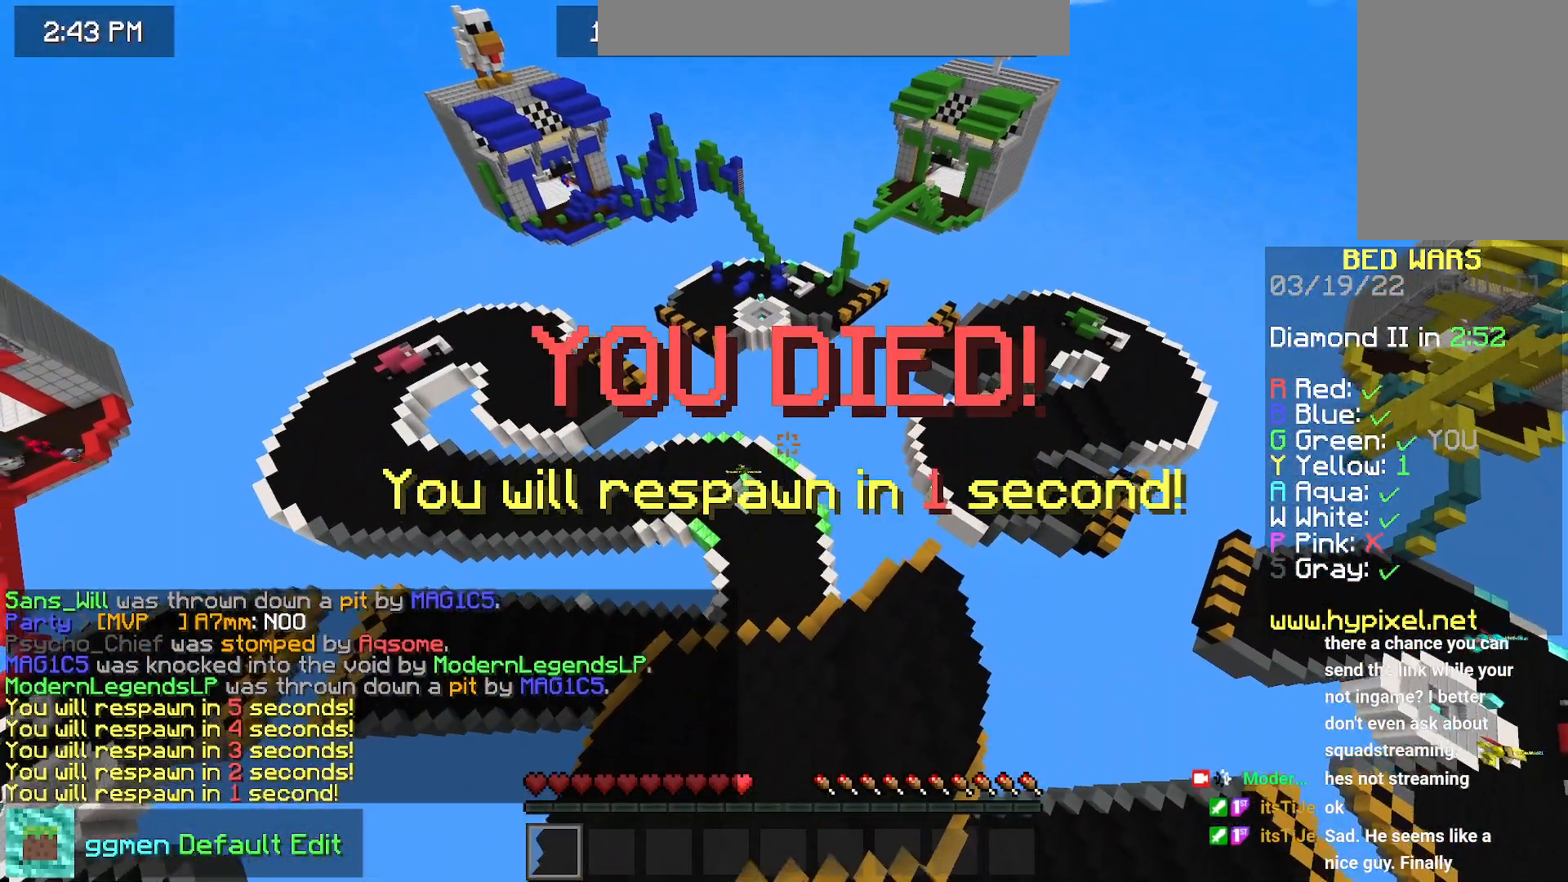
{"keys": ["down"], "mouse": [], "events": []}
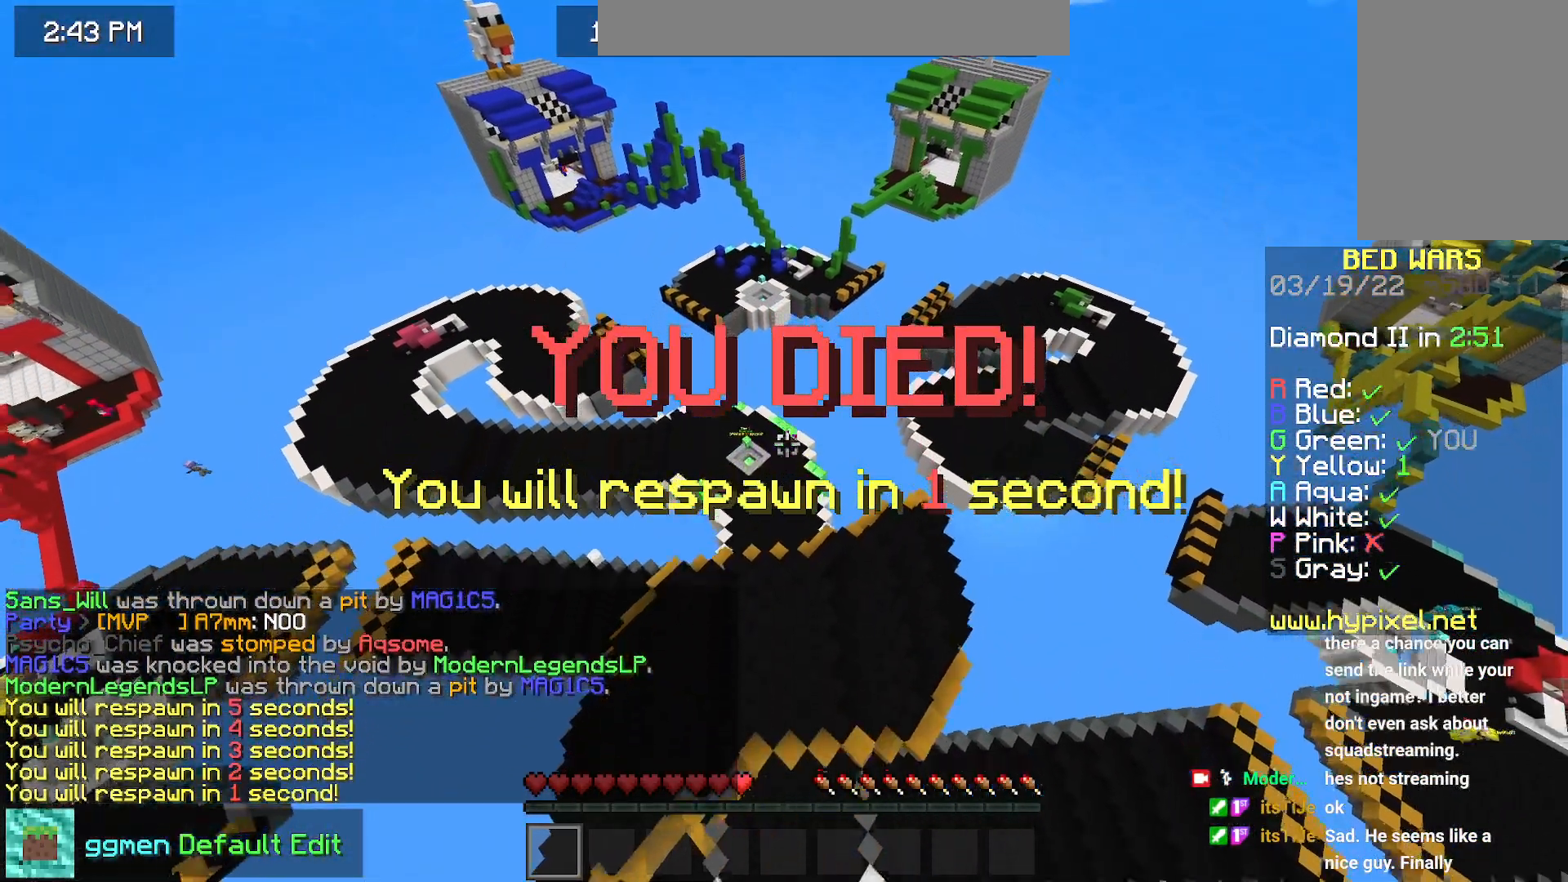
{"keys": ["left", "up"], "mouse": [], "events": [[266, "down", "up"], [266, "left", "down"], [300, "up", "down"]]}
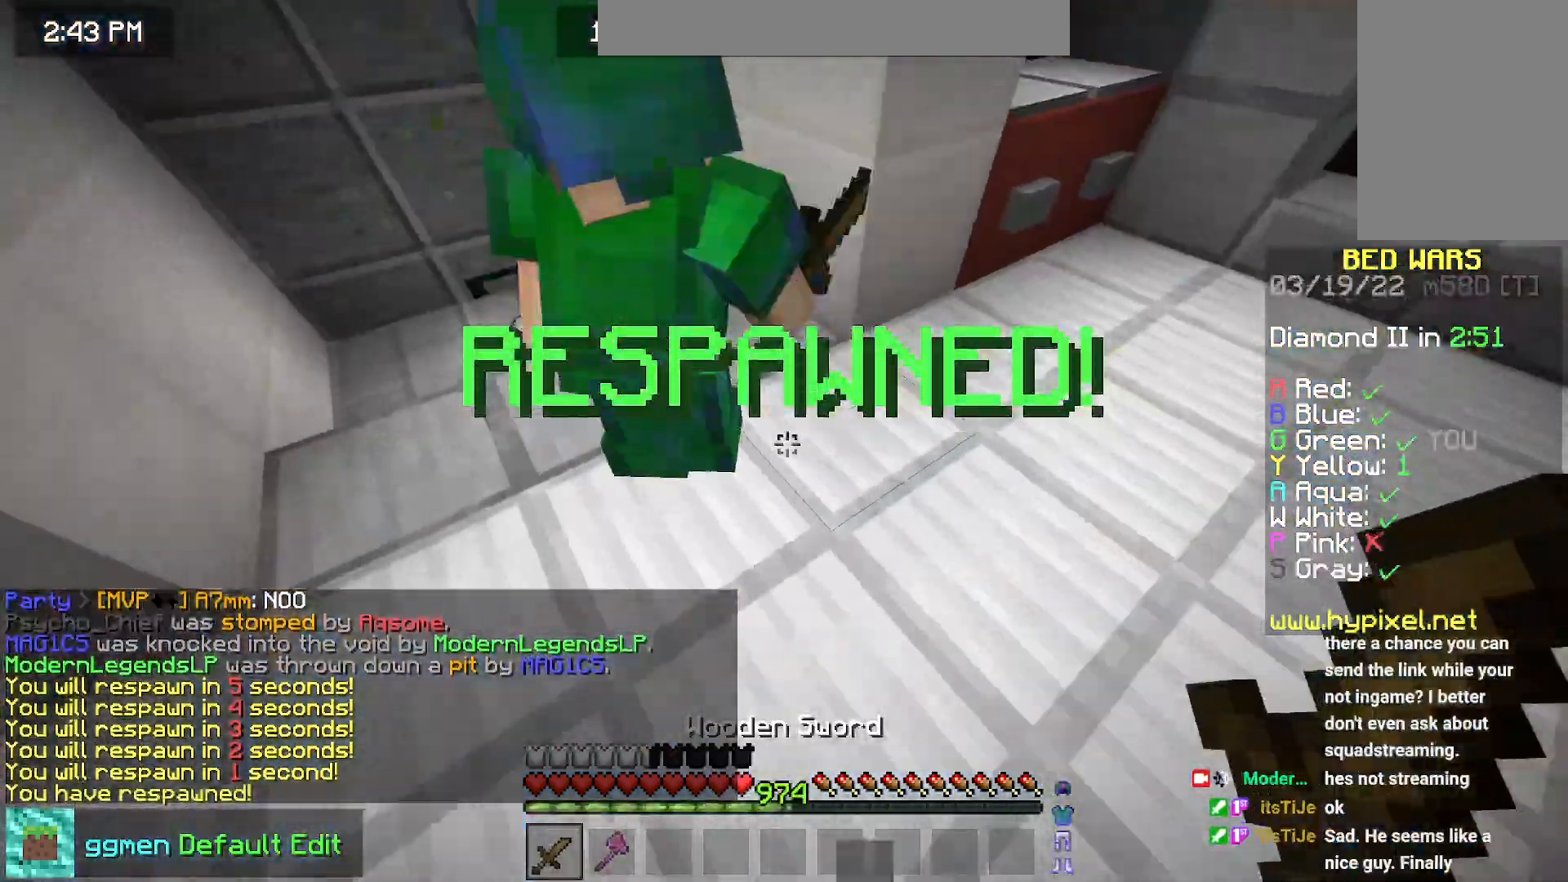
{"keys": ["up"], "mouse": [], "events": [[450, "left", "up"]]}
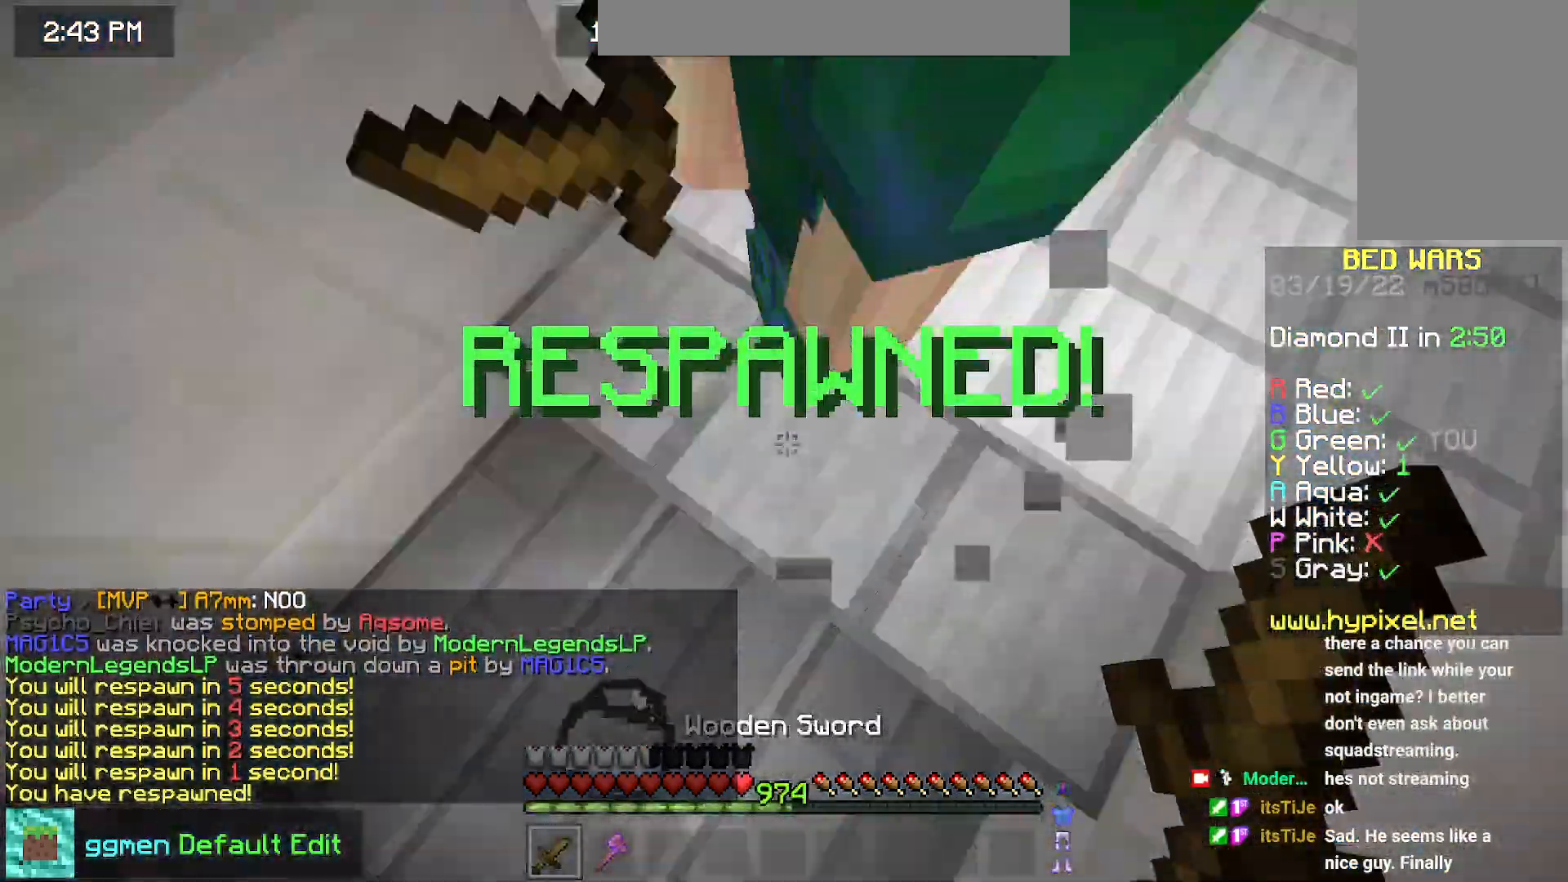
{"keys": ["left", "up"], "mouse": [], "events": [[317, "left", "down"]]}
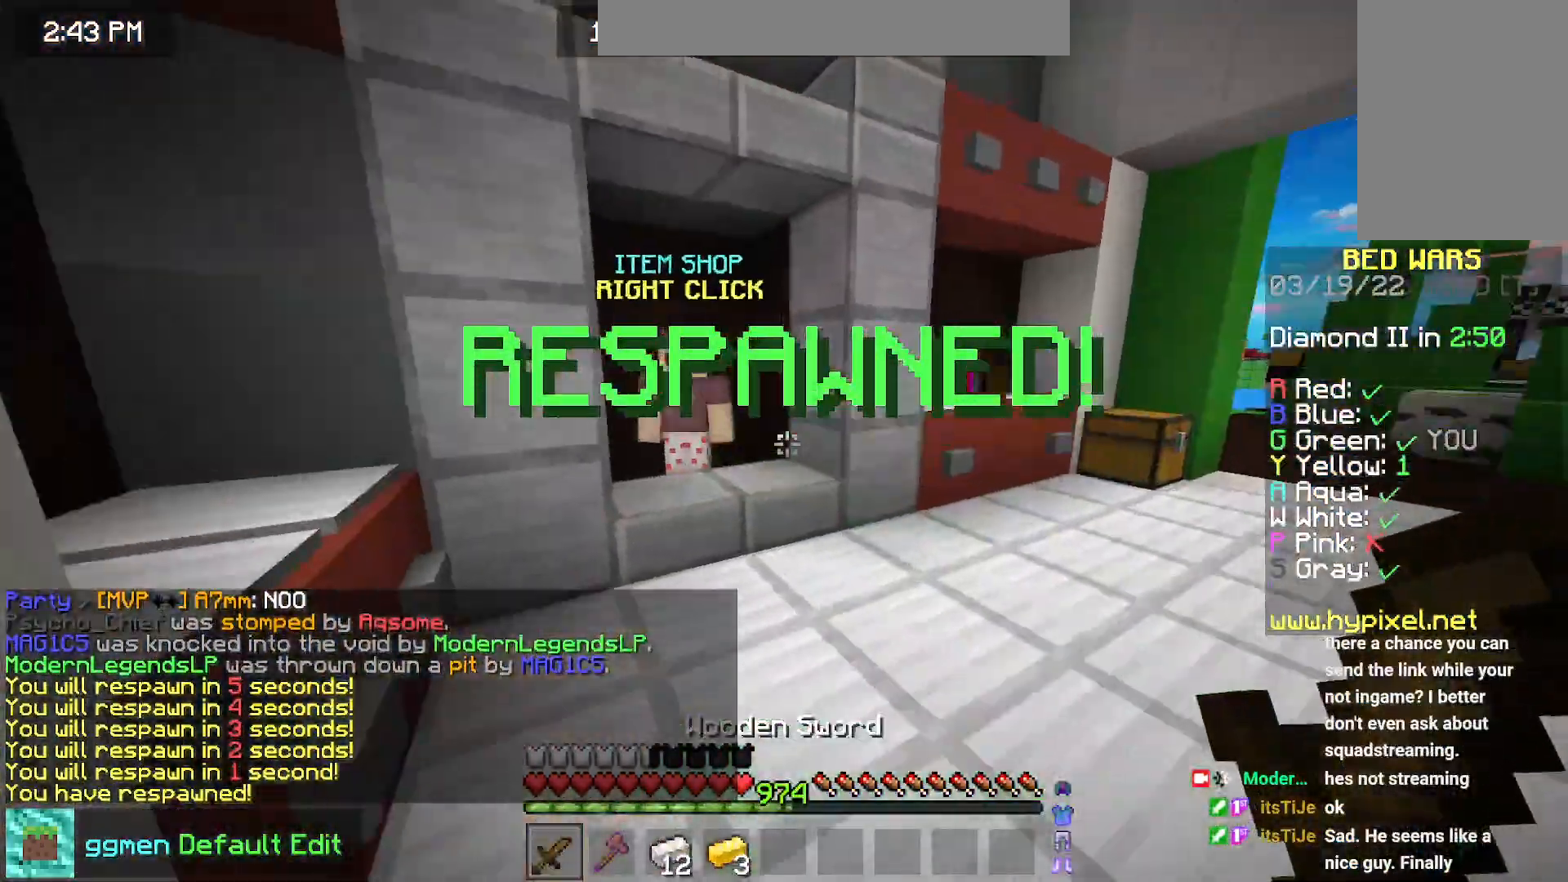
{"keys": [], "mouse": [], "events": [[50, "left", "up"], [100, "left", "down"], [250, "left", "up"], [267, "mouse_right", "down"], [300, "up", "up"], [400, "mouse_right", "up"]]}
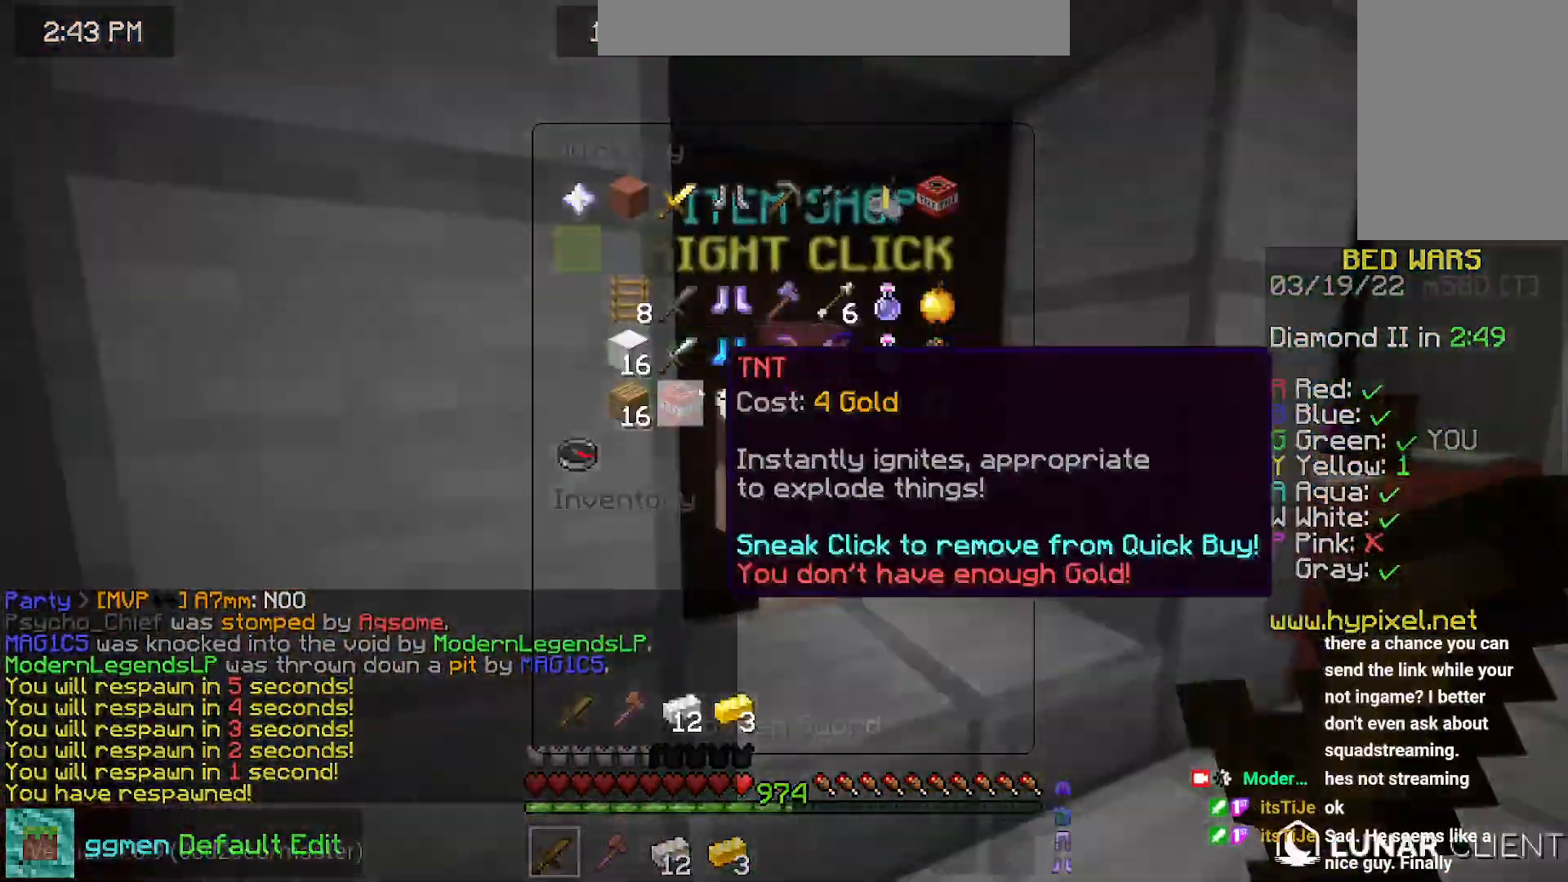
{"keys": [], "mouse": [], "events": []}
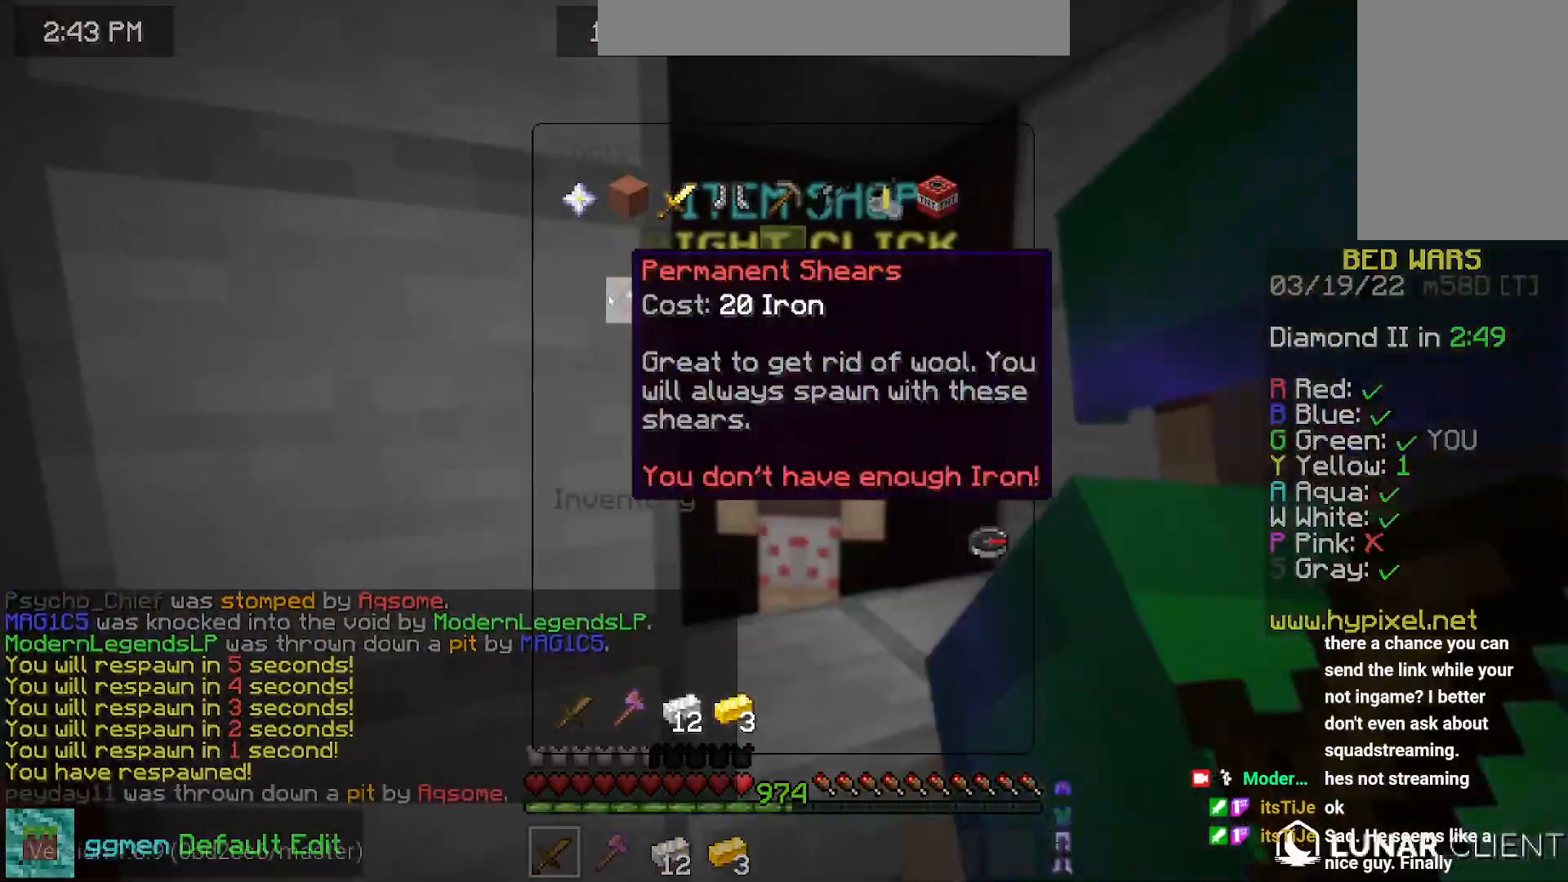
{"keys": [], "mouse": [], "events": [[84, "mouse_right", "down"], [234, "mouse_right", "up"]]}
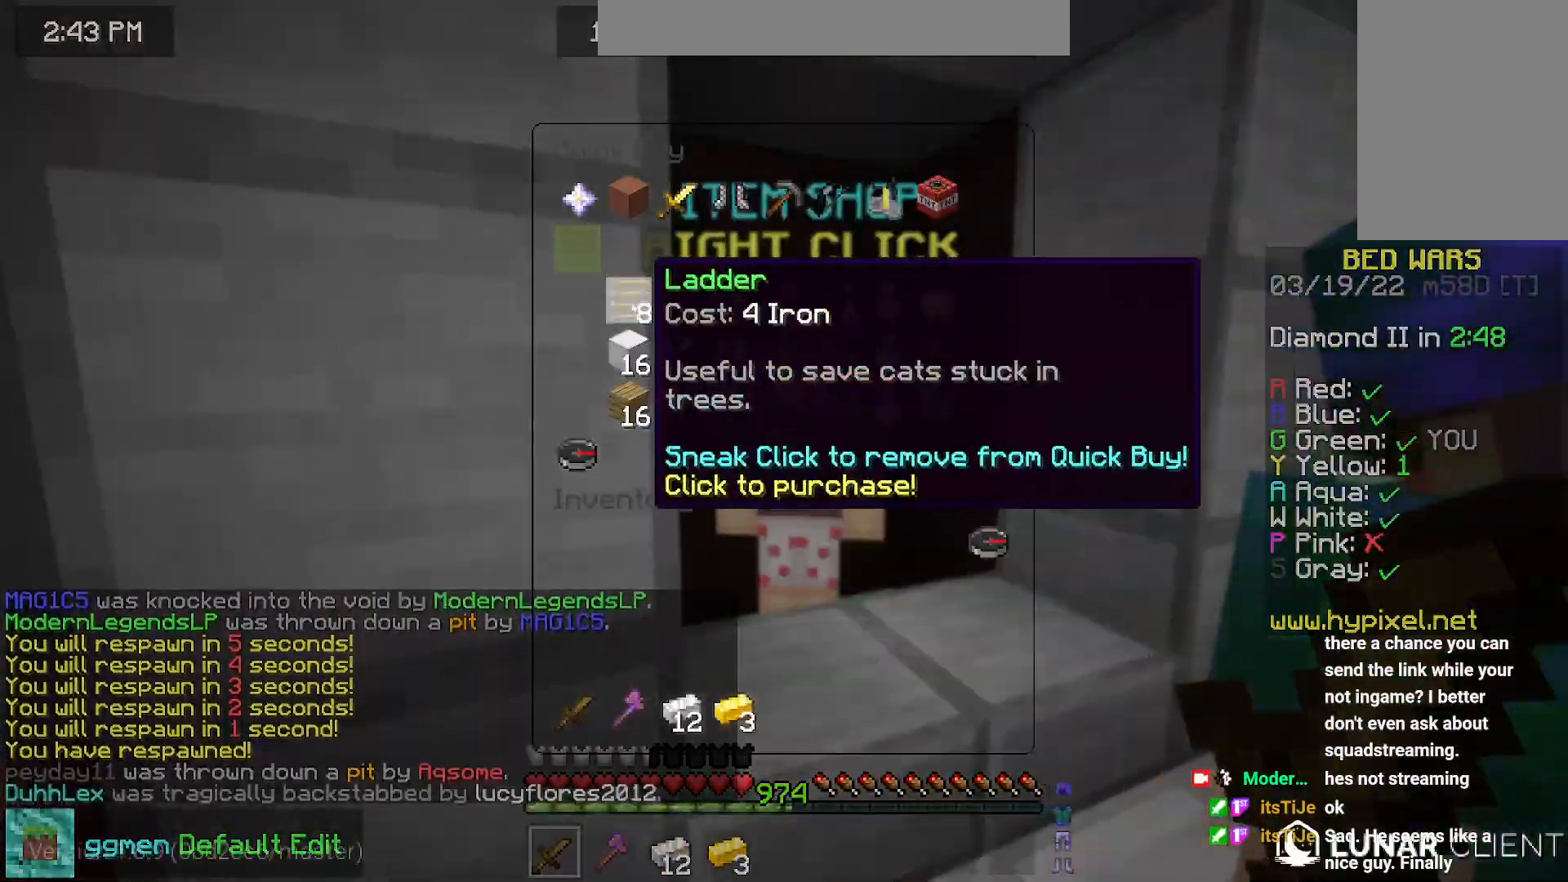
{"keys": [], "mouse": [], "events": []}
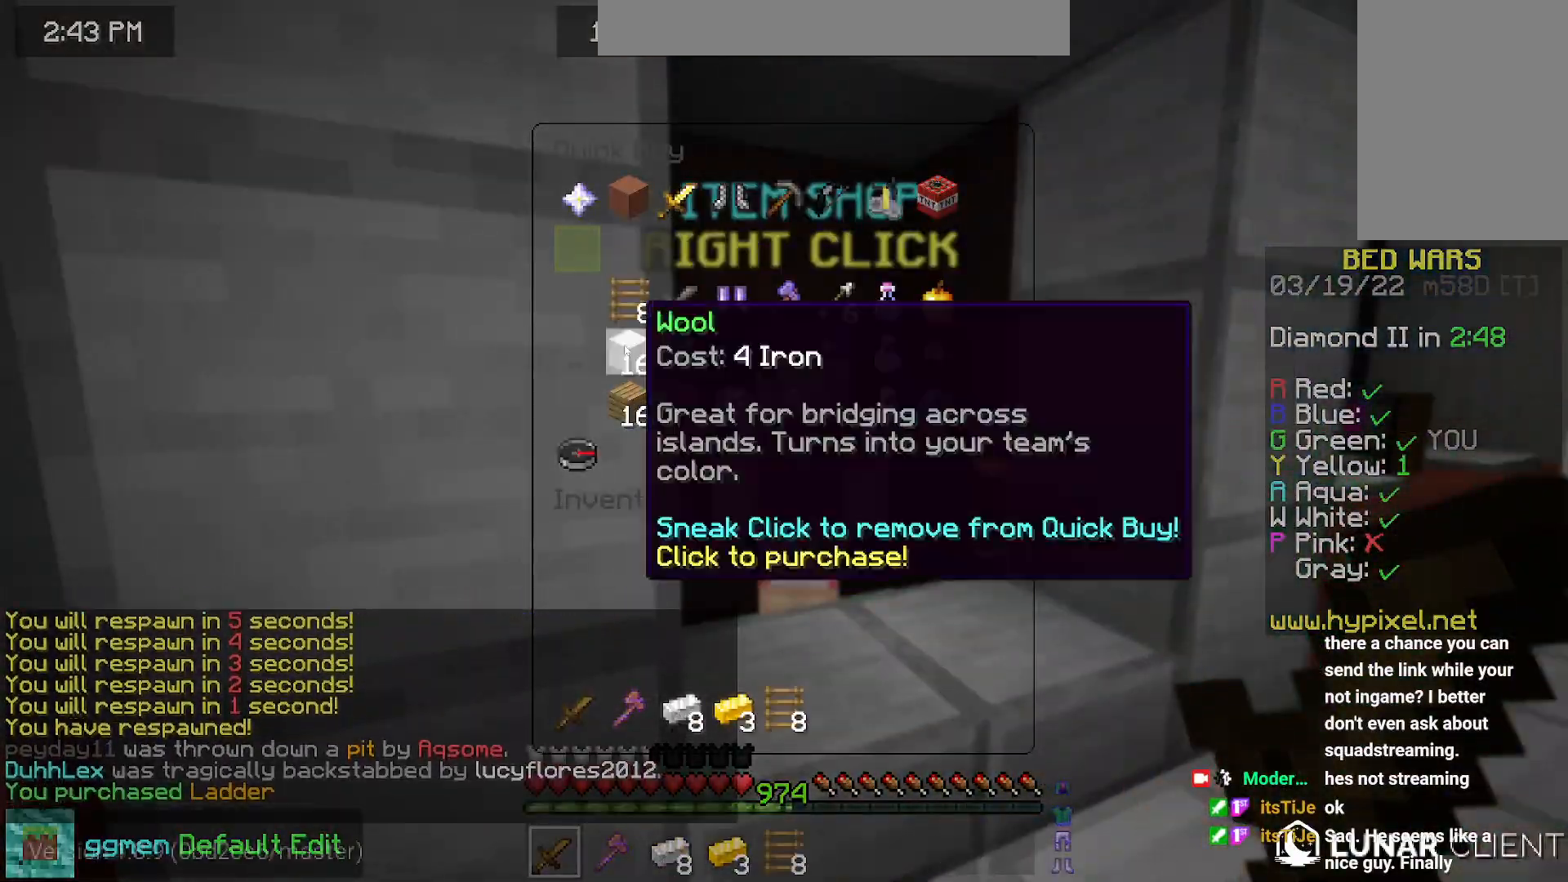
{"keys": ["up"], "mouse": [], "events": [[251, "up", "down"]]}
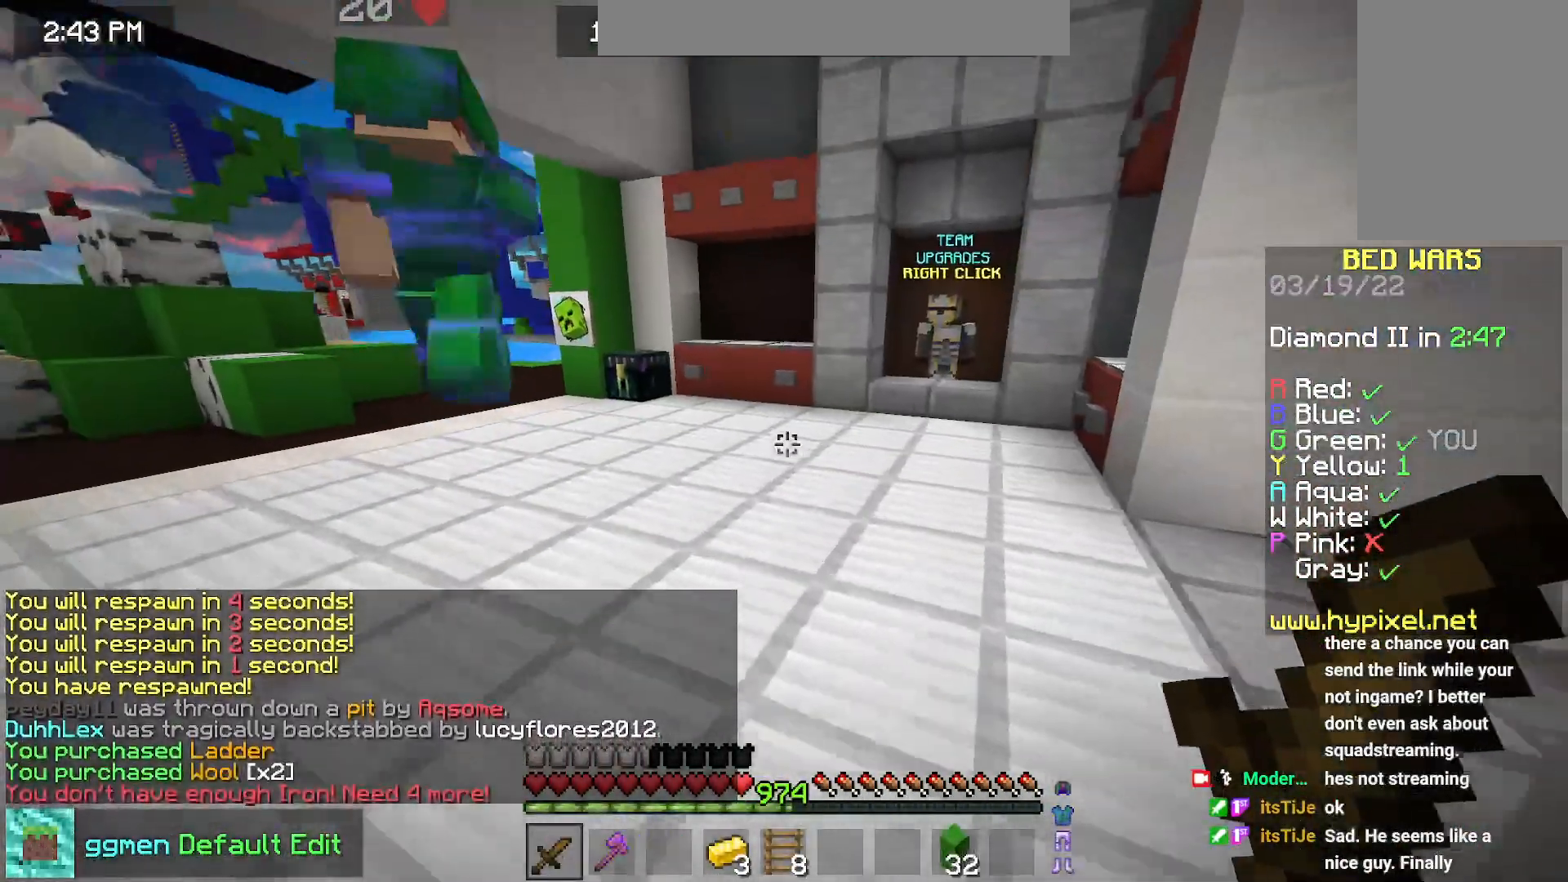
{"keys": ["up"], "mouse": [], "events": [[67, "space", "down"], [317, "space", "up"]]}
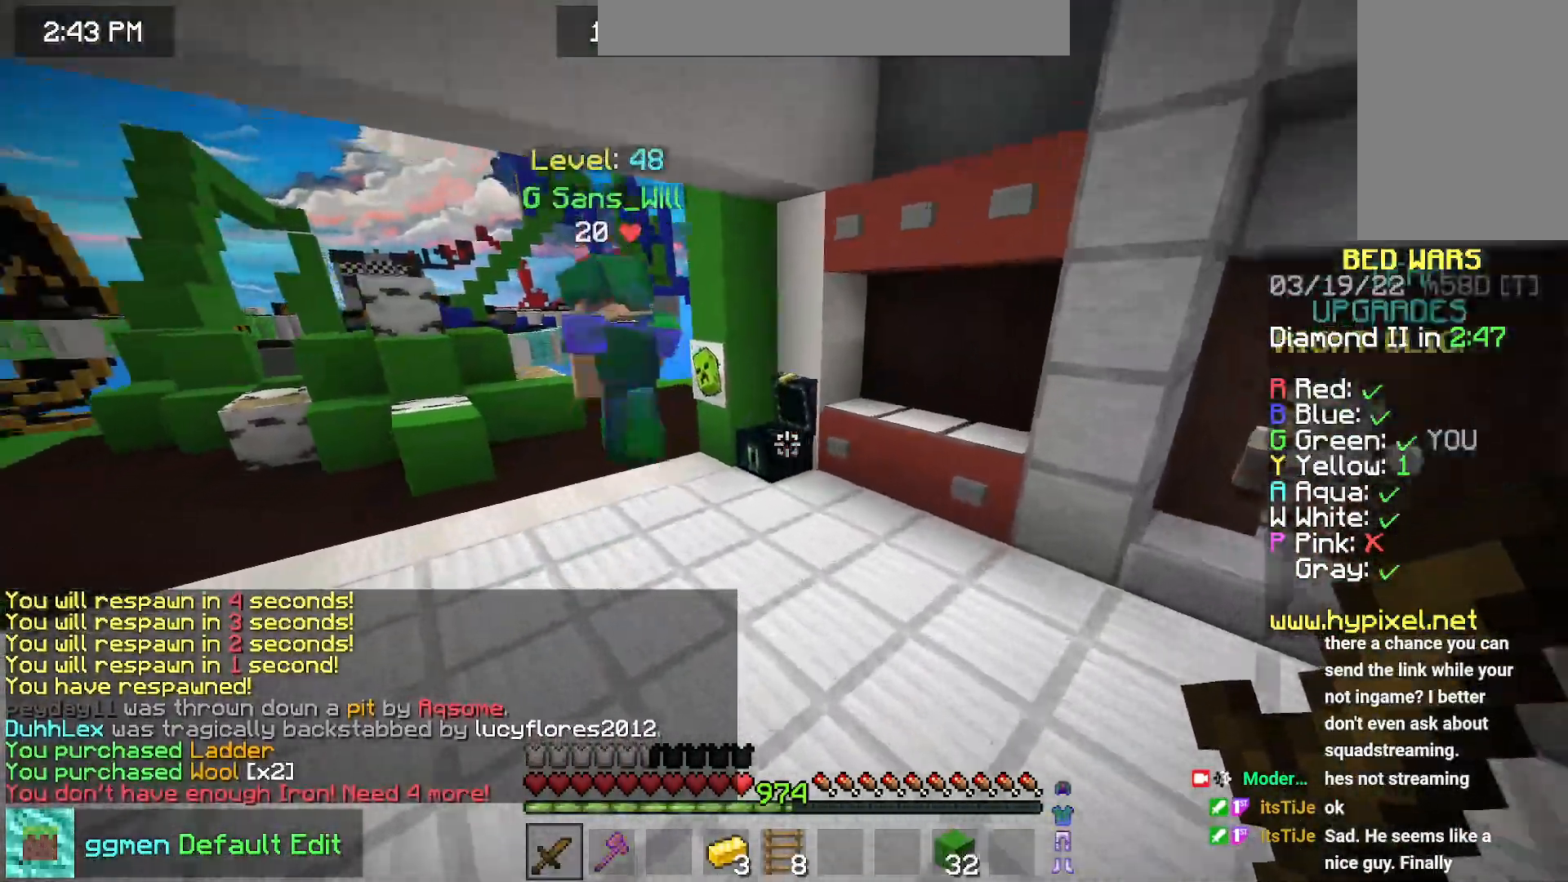
{"keys": [], "mouse": [], "events": [[267, "left", "down"], [284, "mouse_right", "down"], [384, "mouse_right", "up"], [501, "left", "up"], [501, "up", "up"]]}
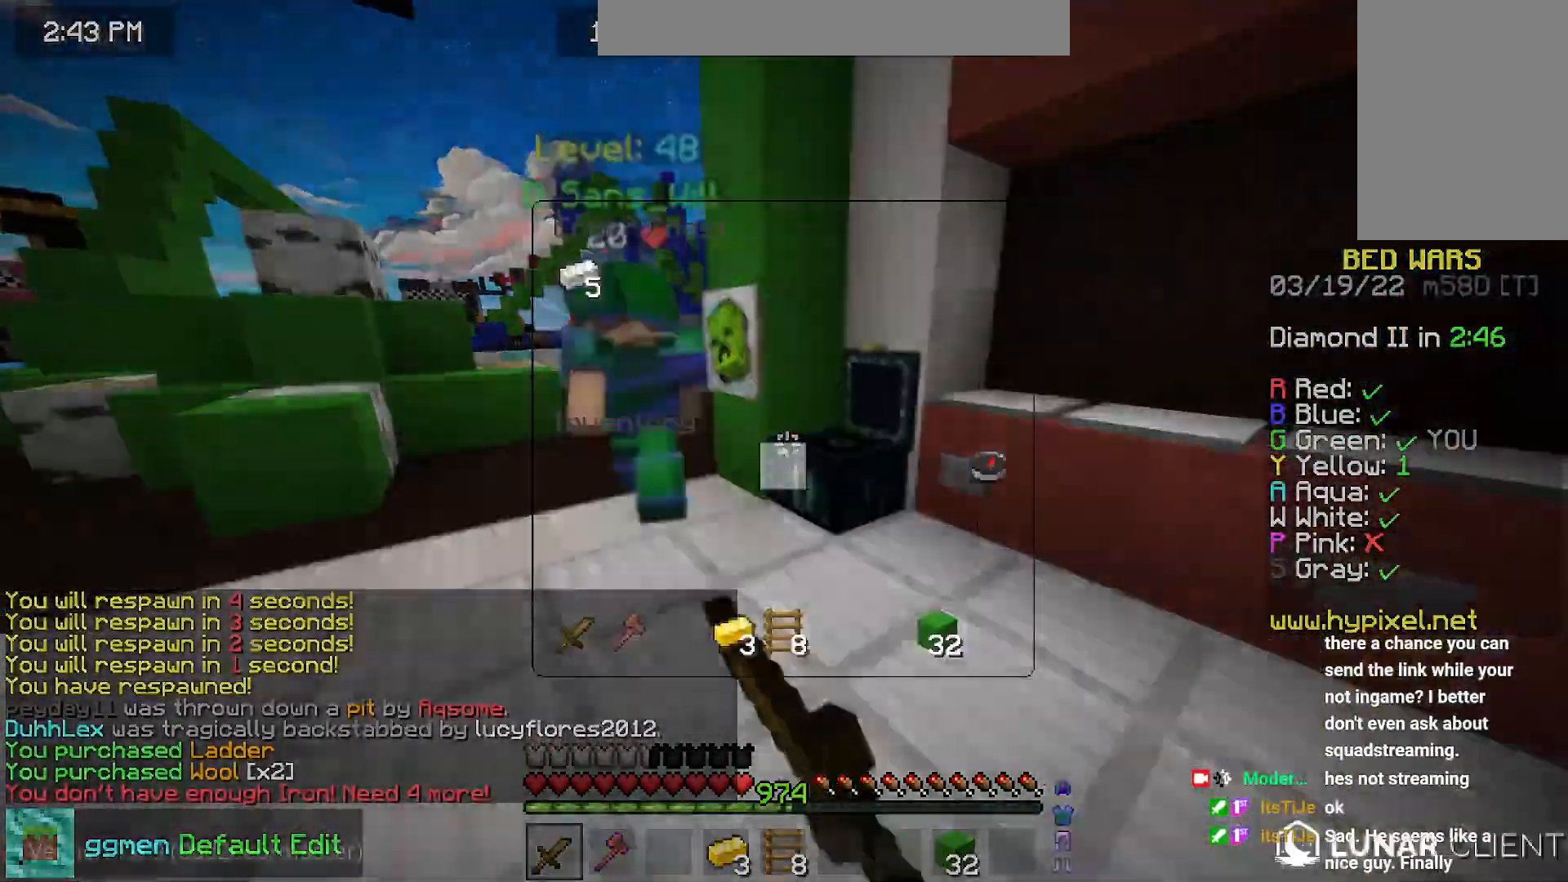
{"keys": [], "mouse": [], "events": [[450, "mouse_left", "down"], [500, "mouse_left", "up"]]}
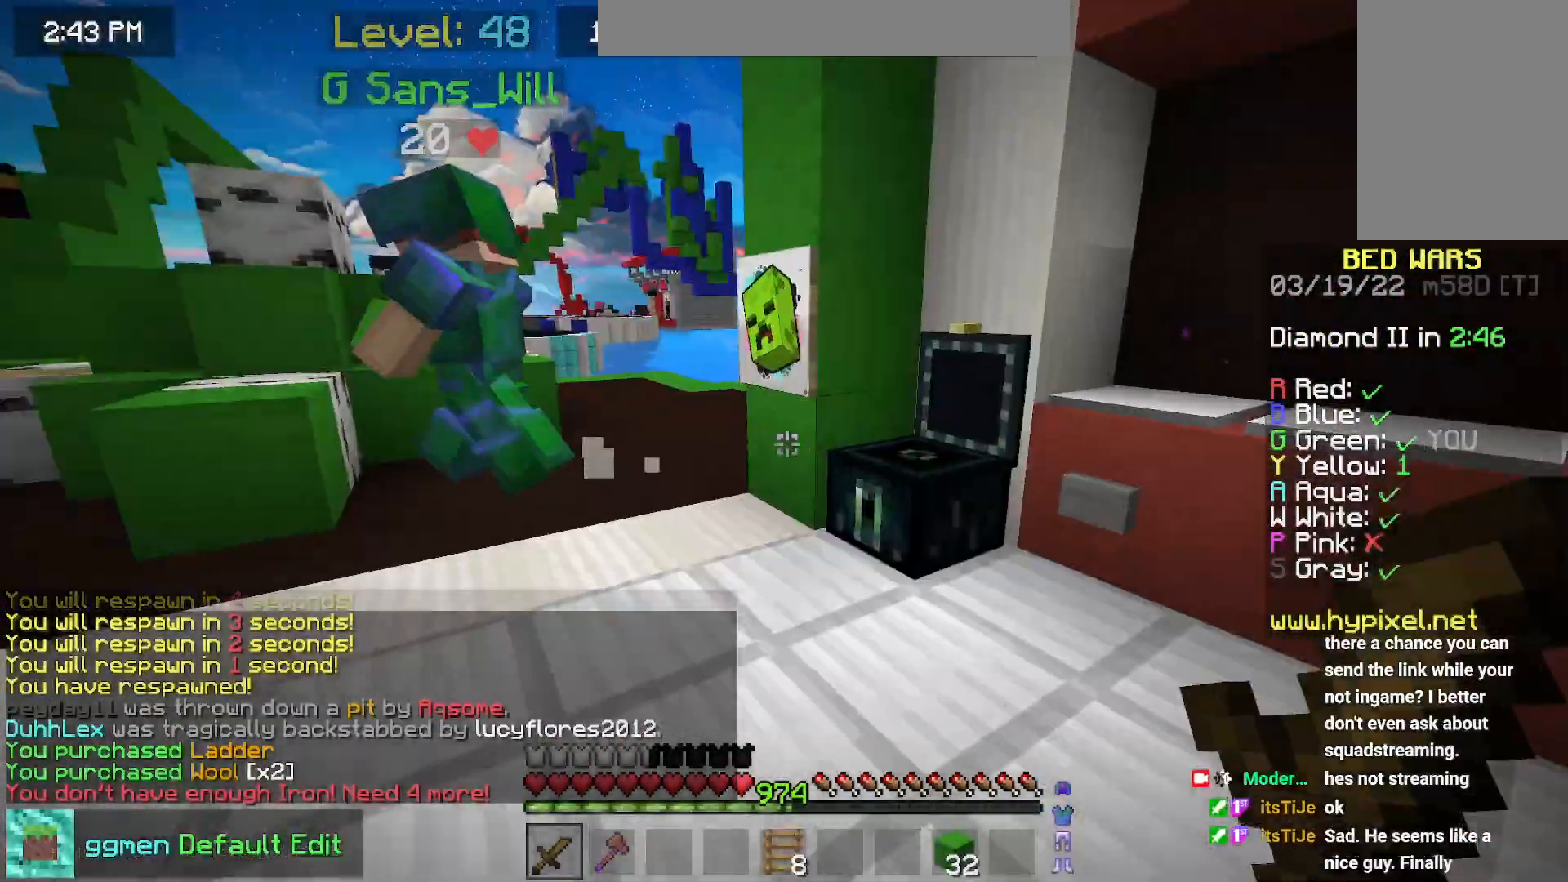
{"keys": ["left", "space", "up"], "mouse": [], "events": [[50, "left", "down"], [67, "up", "down"], [317, "space", "down"]]}
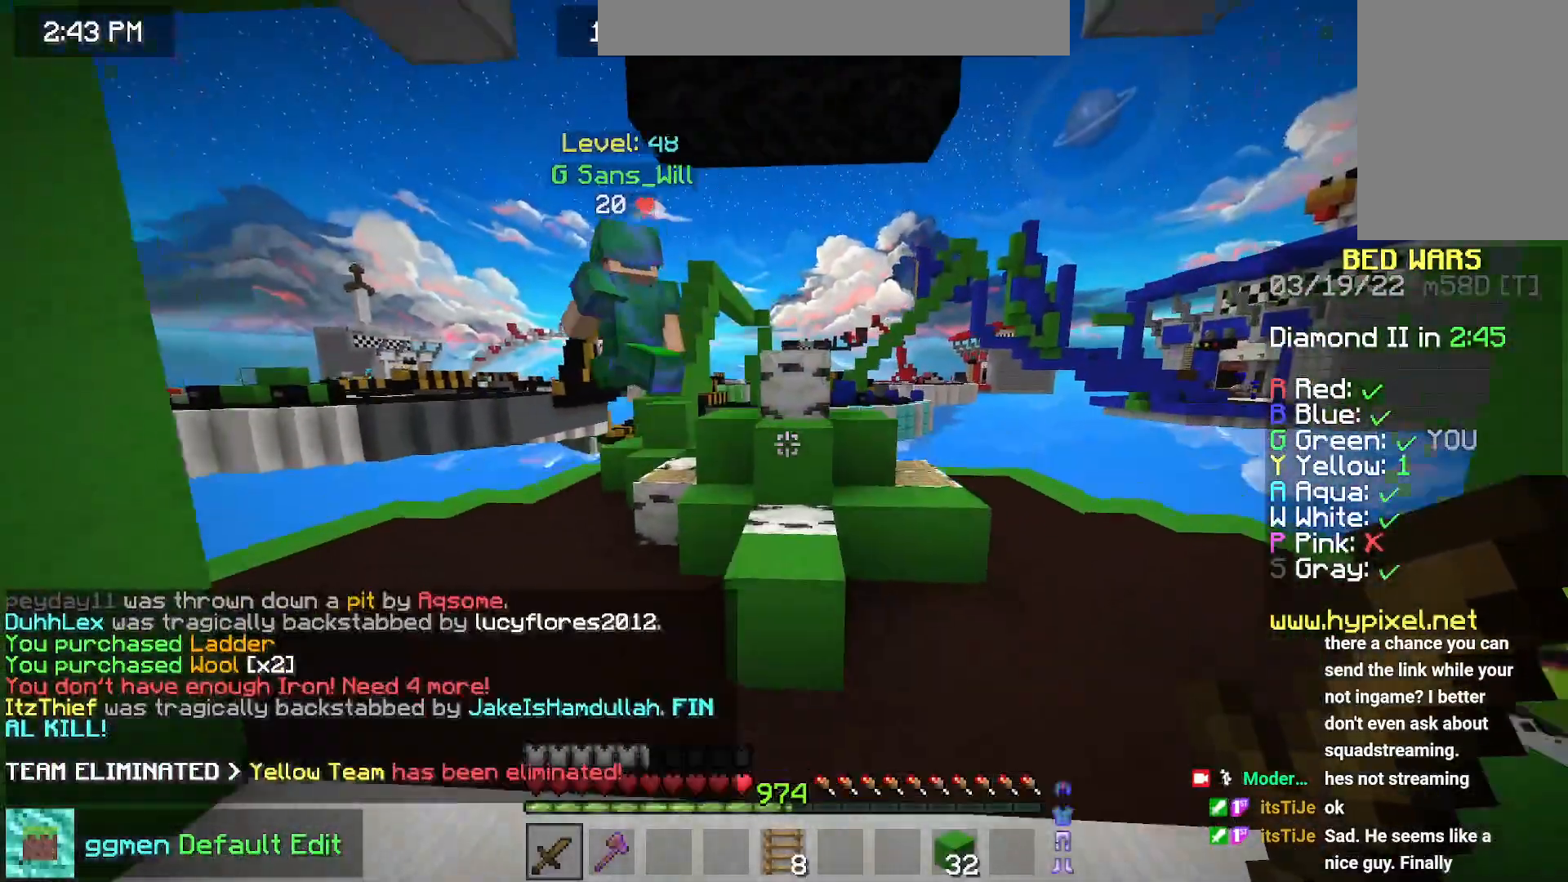
{"keys": ["up"], "mouse": [], "events": [[133, "space", "up"], [417, "left", "up"]]}
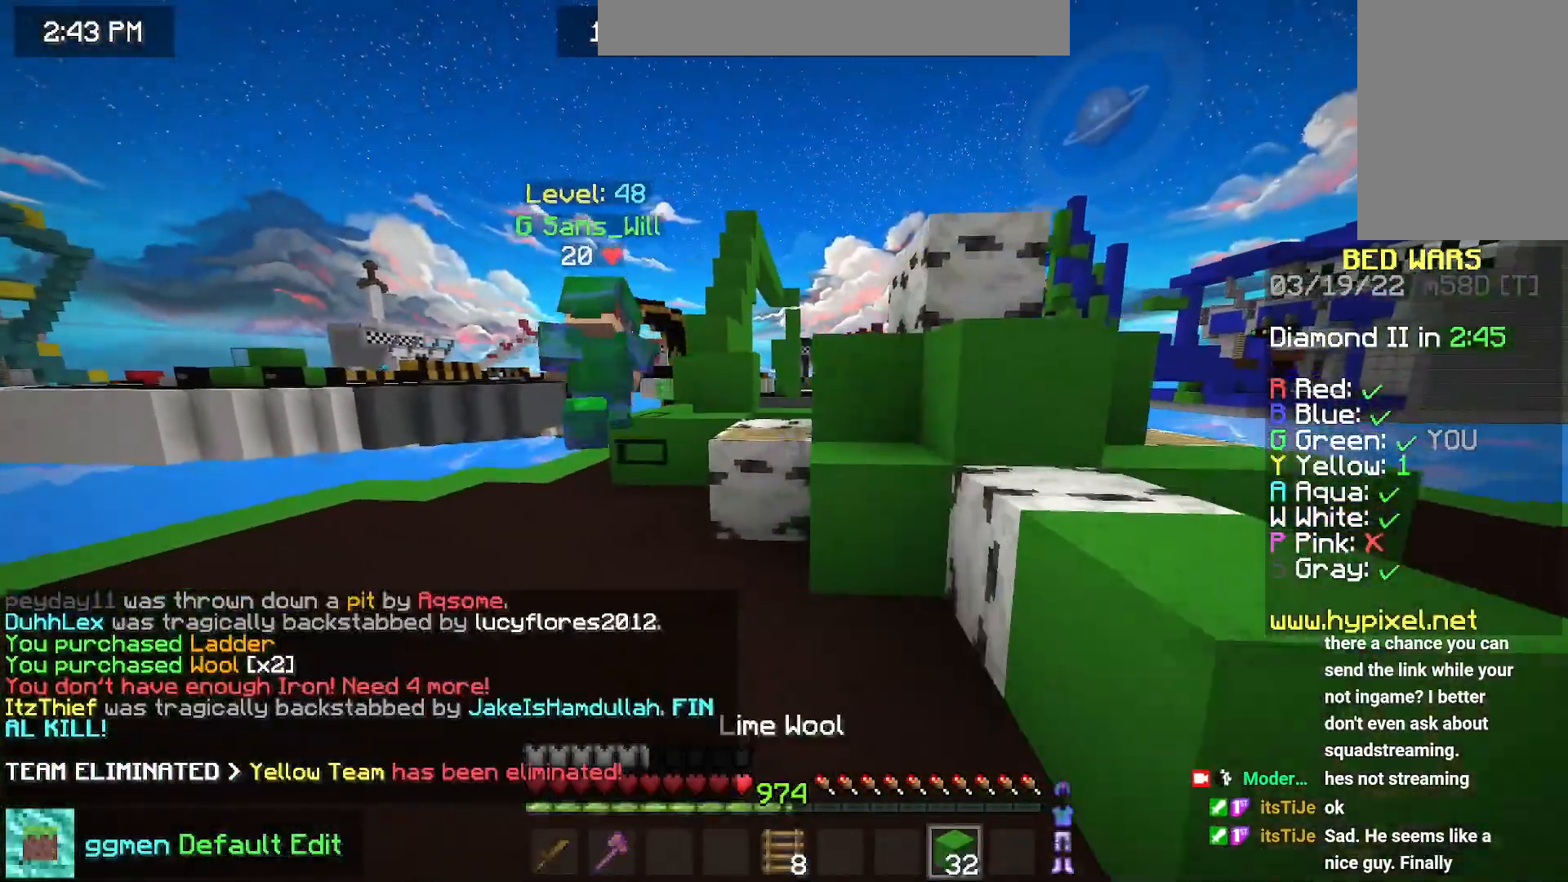
{"keys": ["right", "space", "up"], "mouse": [], "events": [[234, "space", "down"], [451, "right", "down"]]}
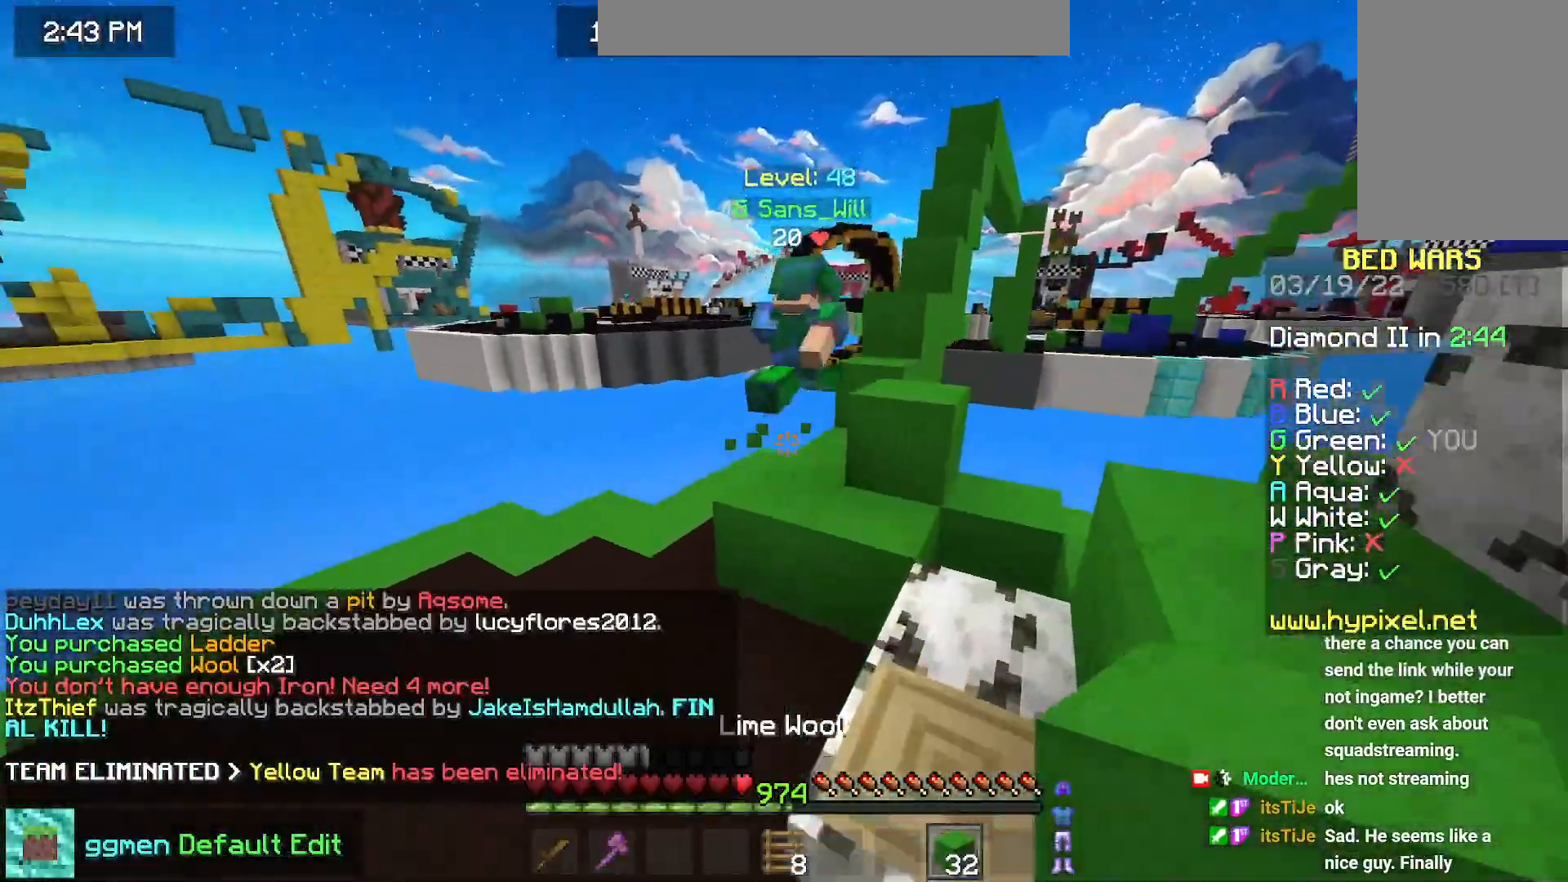
{"keys": ["left", "up"], "mouse": [], "events": [[33, "space", "up"], [67, "right", "up"], [250, "space", "down"], [384, "left", "down"], [467, "space", "up"]]}
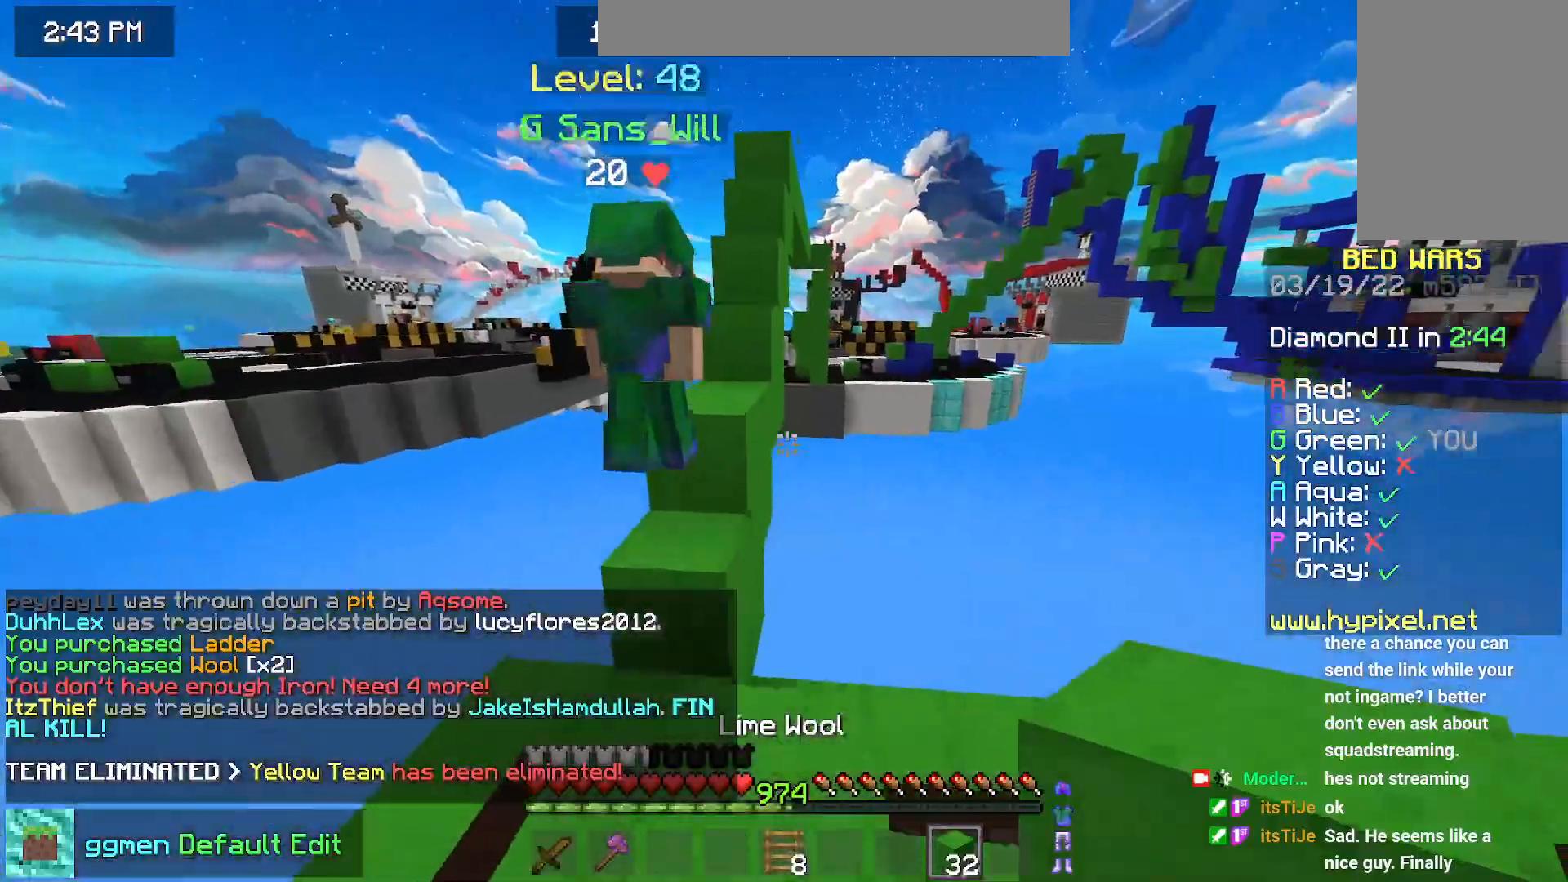
{"keys": ["left", "up"], "mouse": [], "events": [[134, "space", "down"], [251, "left", "up"], [384, "space", "up"], [434, "left", "down"]]}
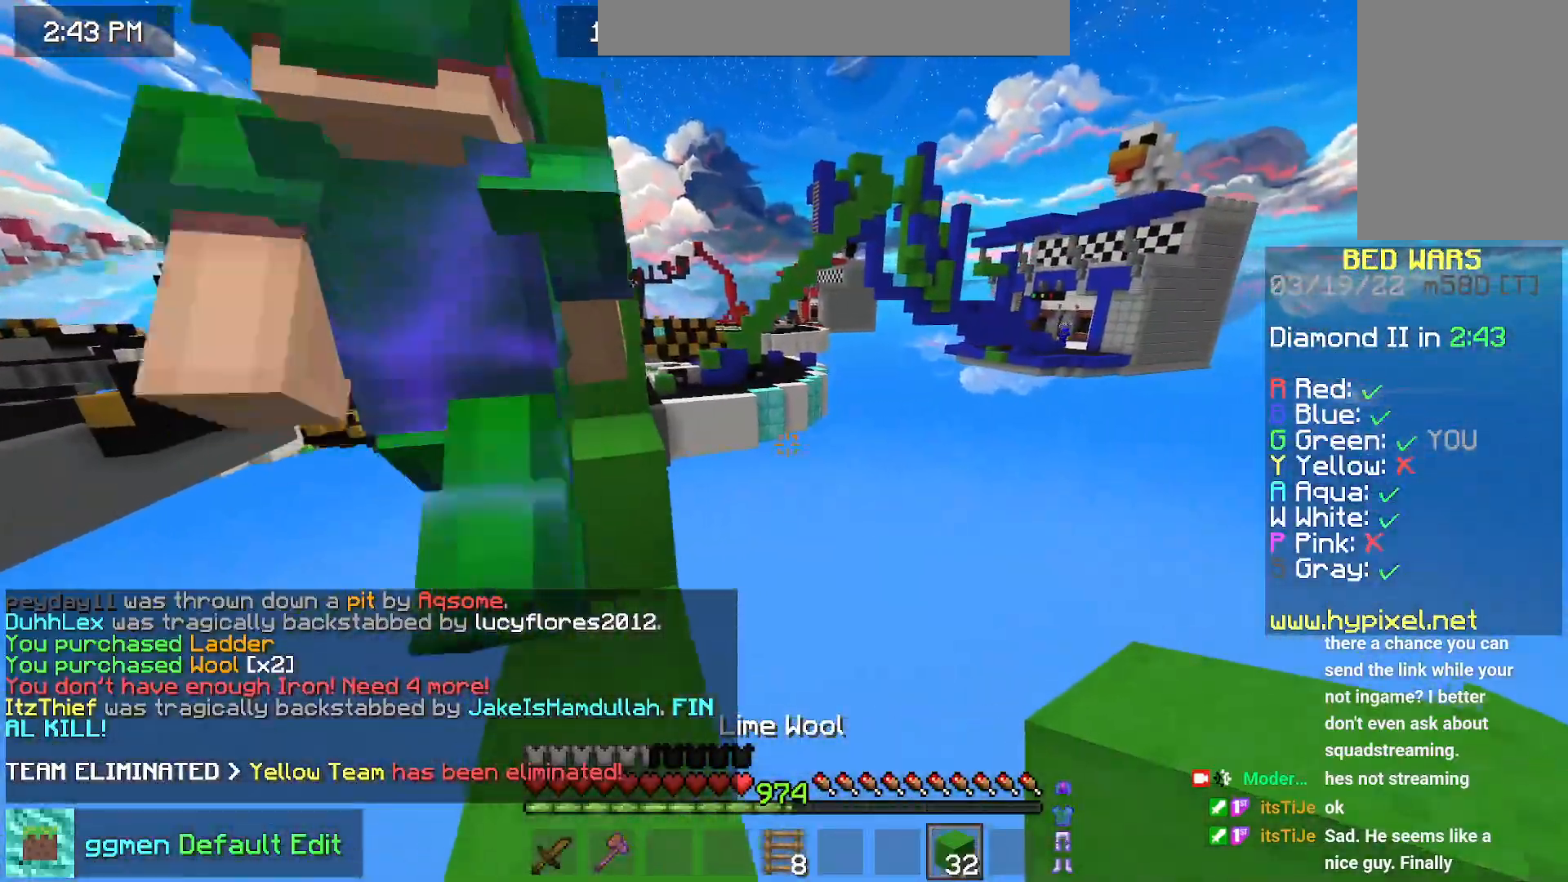
{"keys": ["left", "space", "up"], "mouse": [], "events": [[50, "space", "down"], [217, "left", "up"], [267, "space", "up"], [467, "space", "down"], [500, "left", "down"]]}
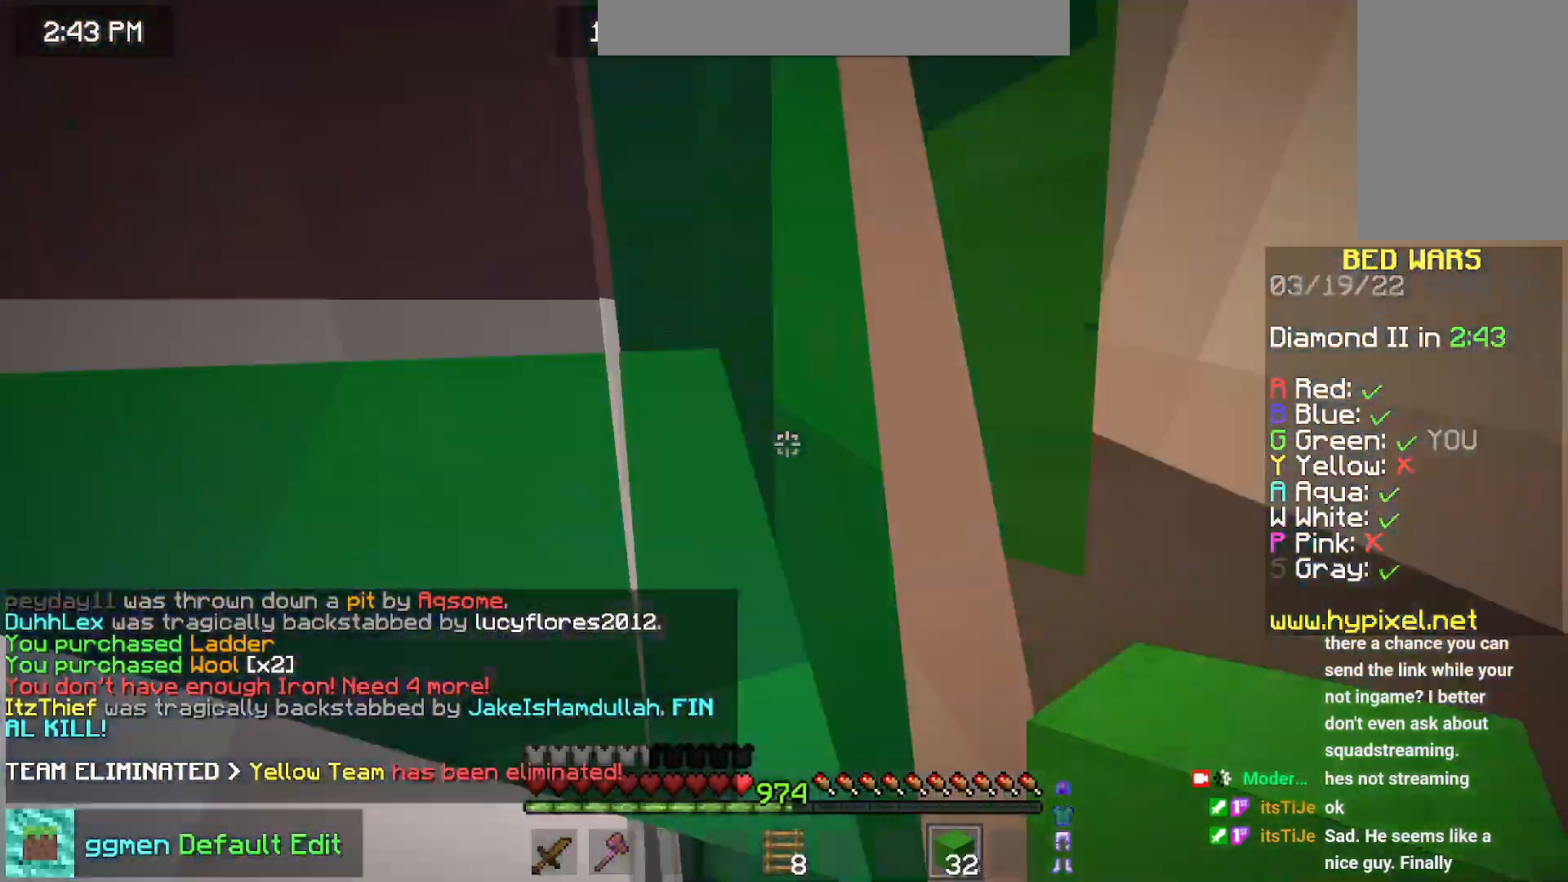
{"keys": ["left", "space", "up"], "mouse": [], "events": [[251, "left", "up"], [284, "space", "up"], [367, "left", "down"], [417, "space", "down"]]}
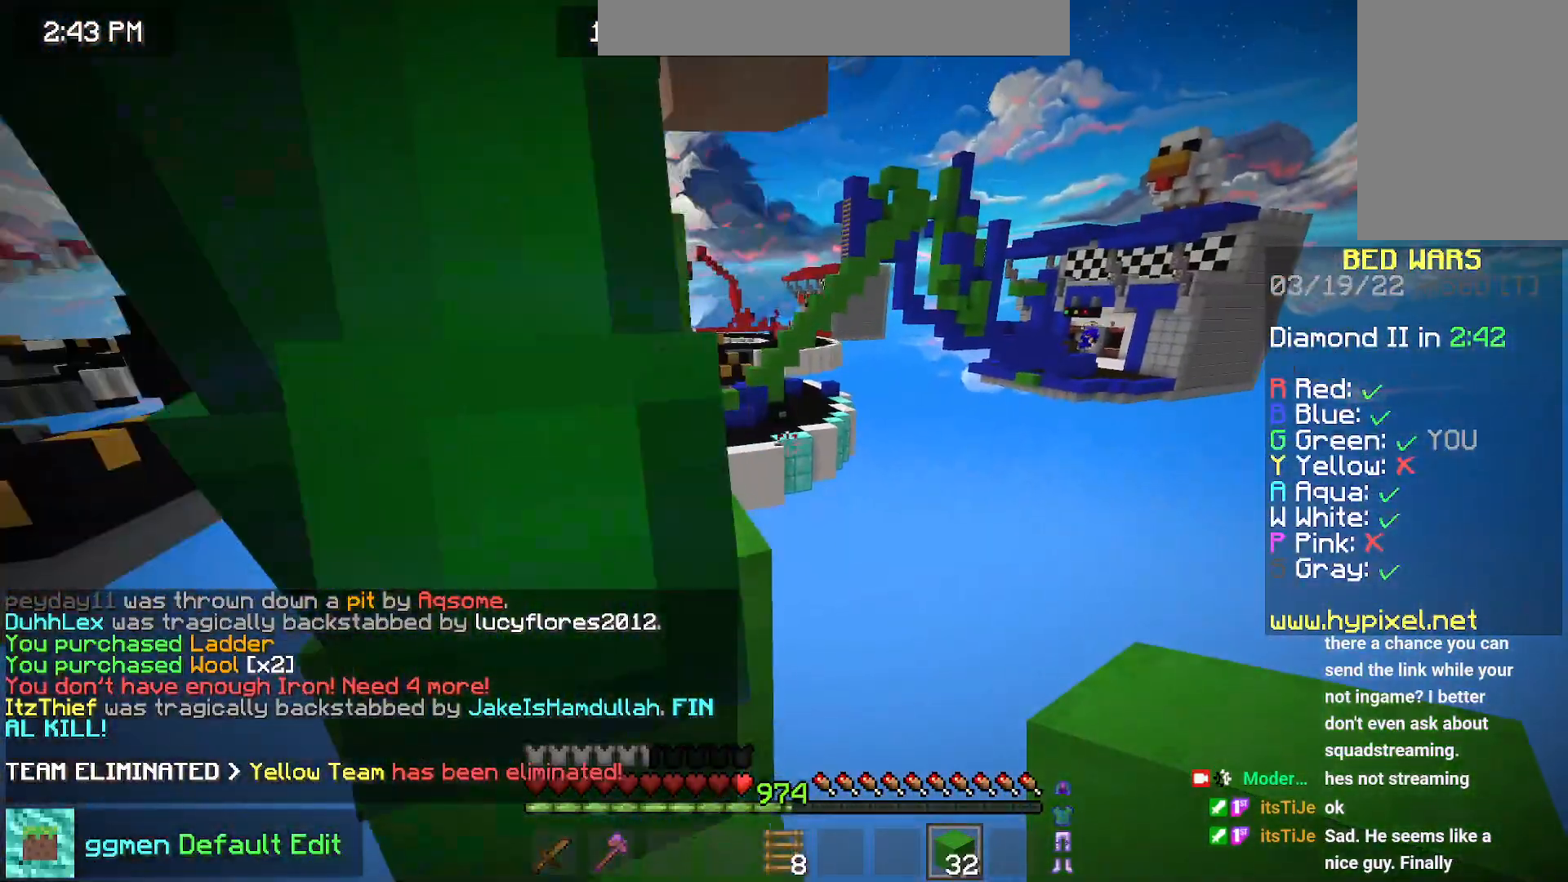
{"keys": ["left", "space", "up"], "mouse": [], "events": [[100, "left", "up"], [183, "space", "up"], [267, "left", "down"], [367, "space", "down"]]}
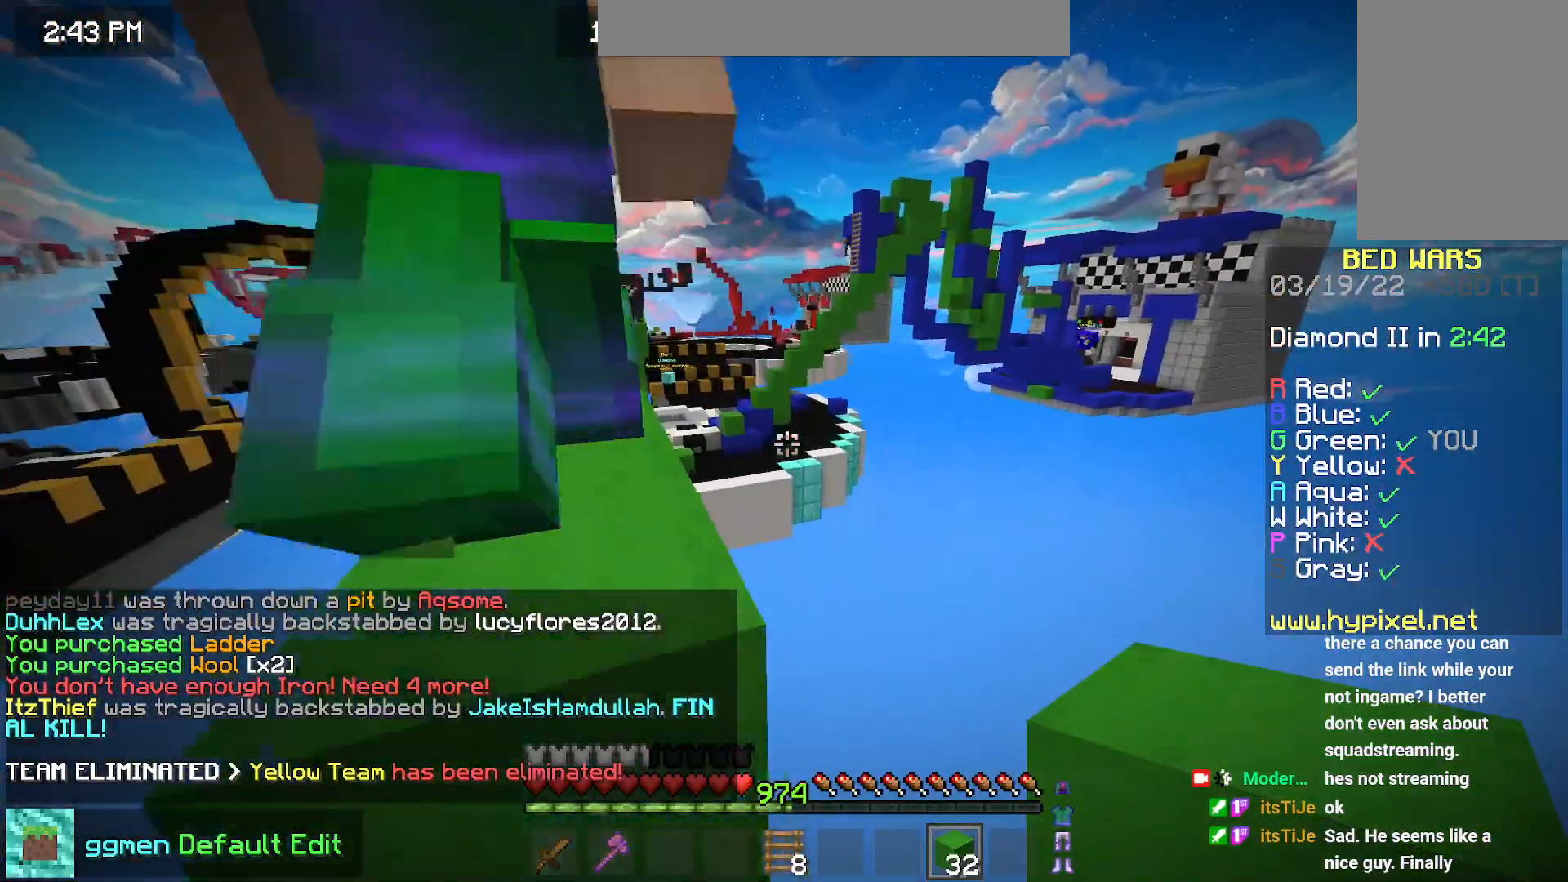
{"keys": ["left", "space", "up"], "mouse": [], "events": [[150, "space", "up"], [251, "left", "up"], [317, "space", "down"], [334, "left", "down"]]}
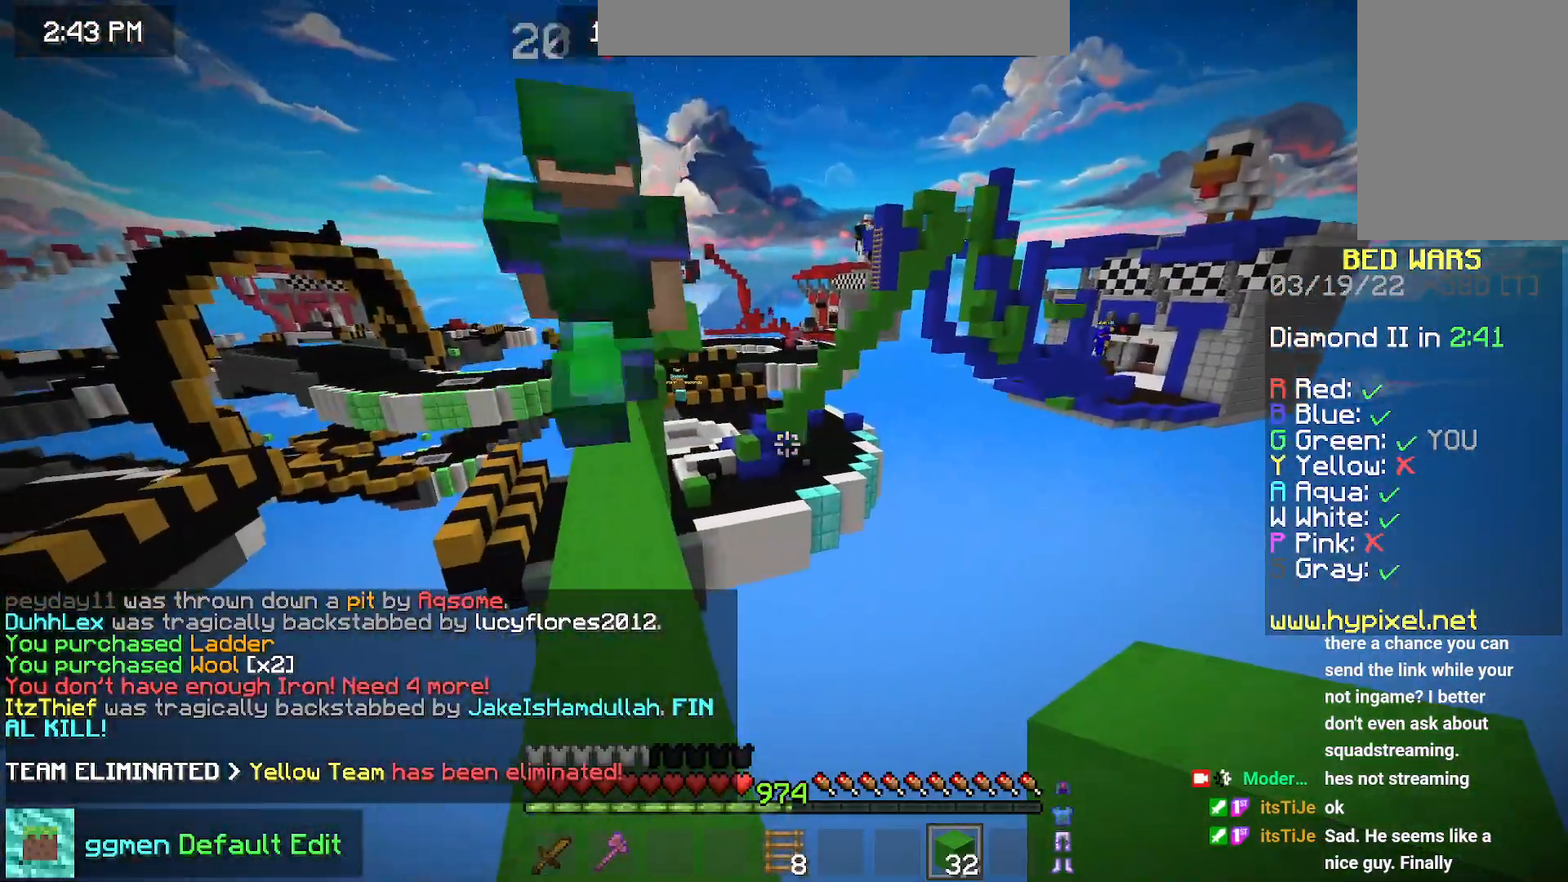
{"keys": ["space", "up"], "mouse": [], "events": [[167, "space", "up"], [267, "left", "up"], [333, "space", "down"]]}
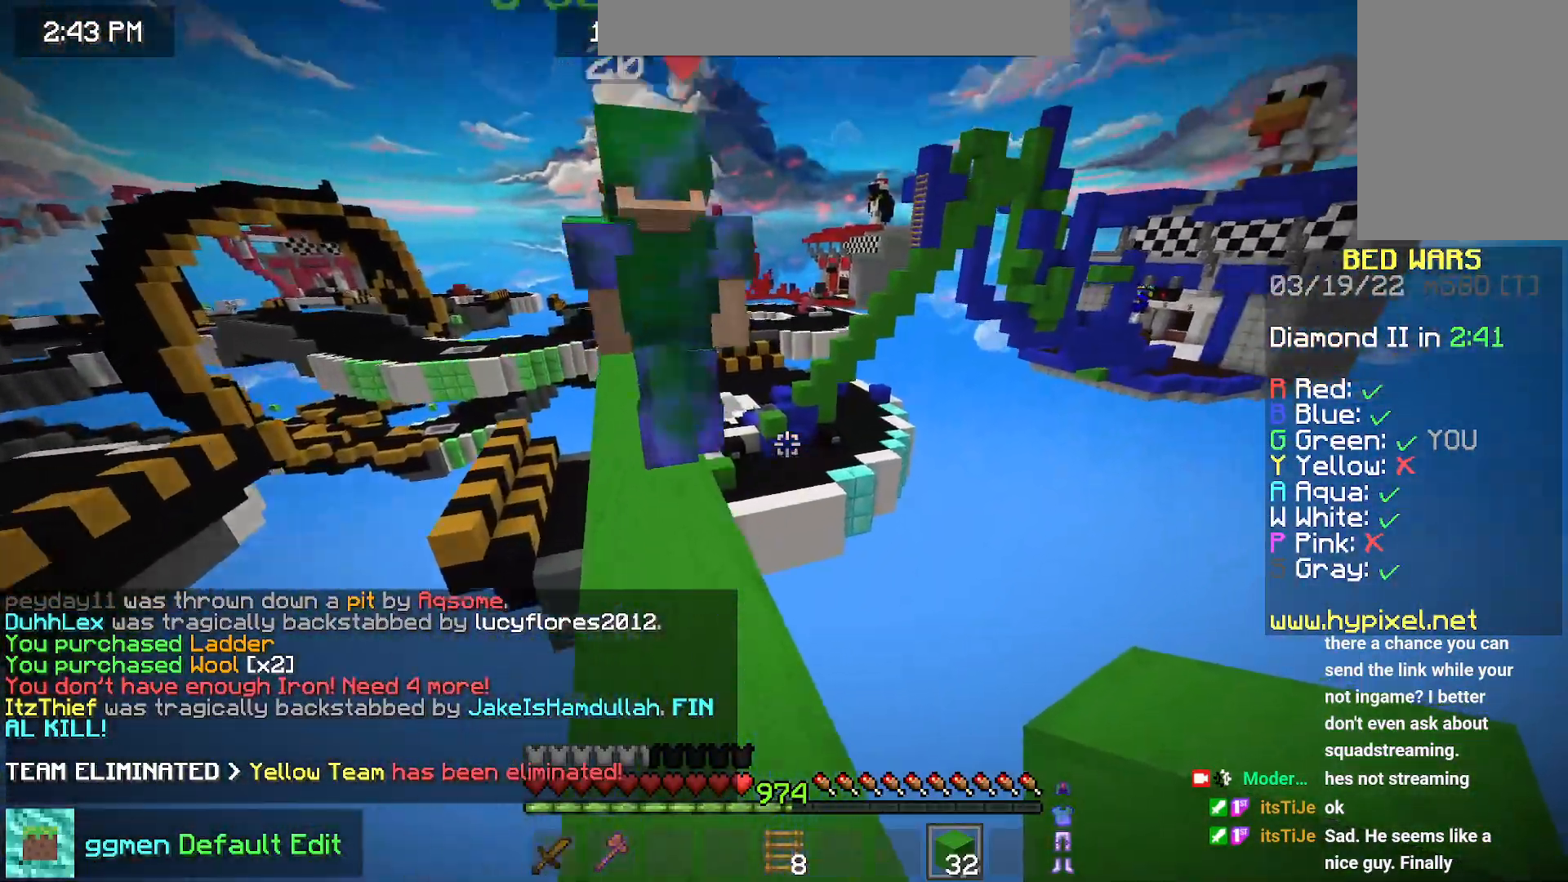
{"keys": ["left", "space", "up"], "mouse": [], "events": [[50, "left", "down"], [134, "space", "up"], [401, "space", "down"]]}
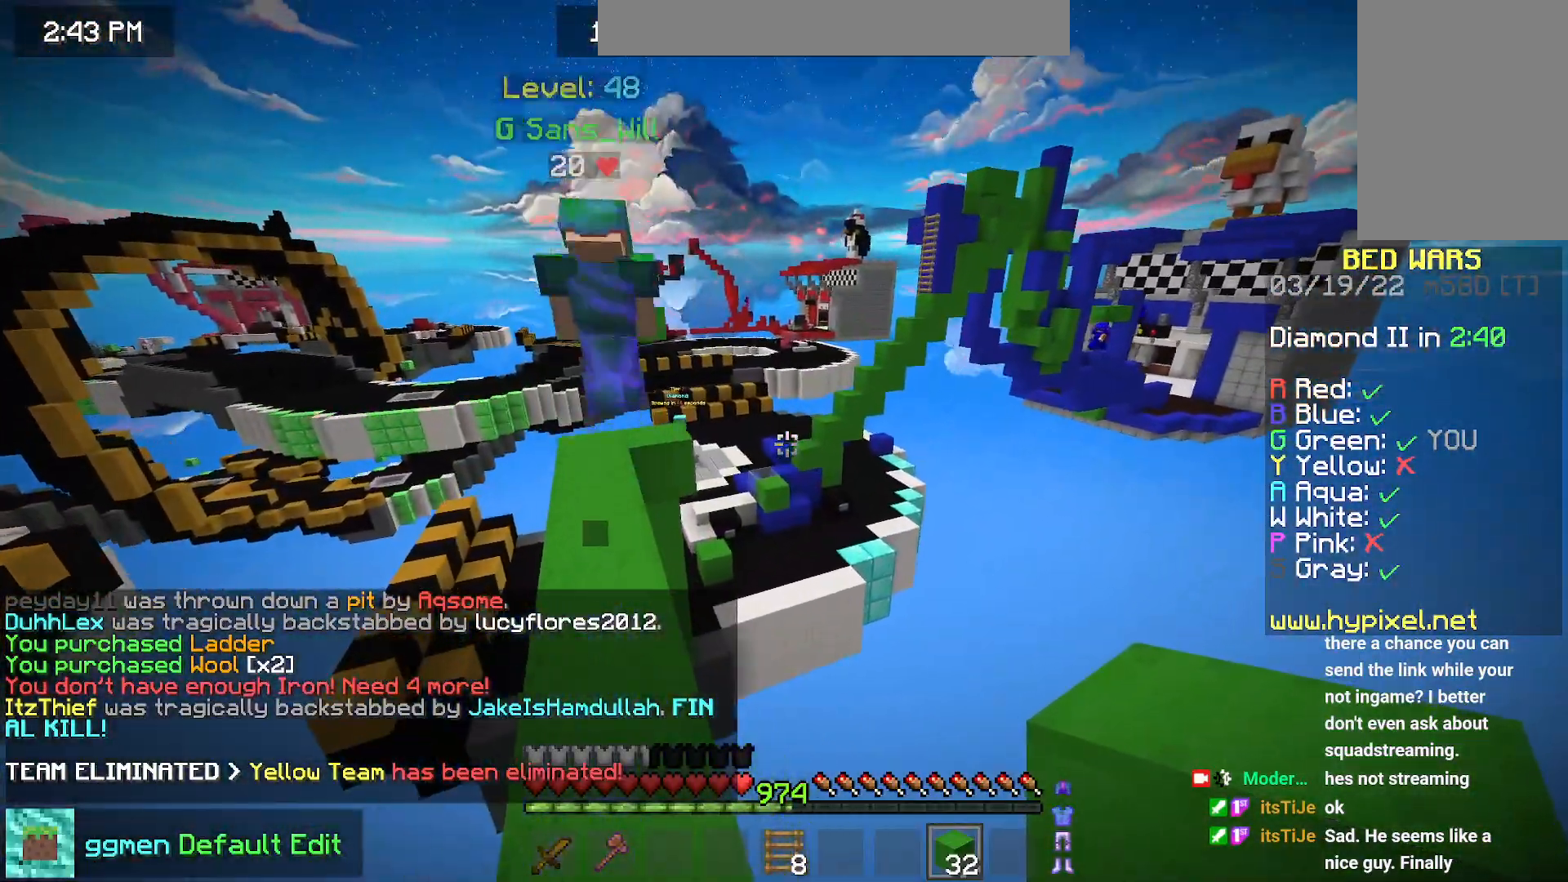
{"keys": ["left", "up"], "mouse": [], "events": [[317, "space", "up"]]}
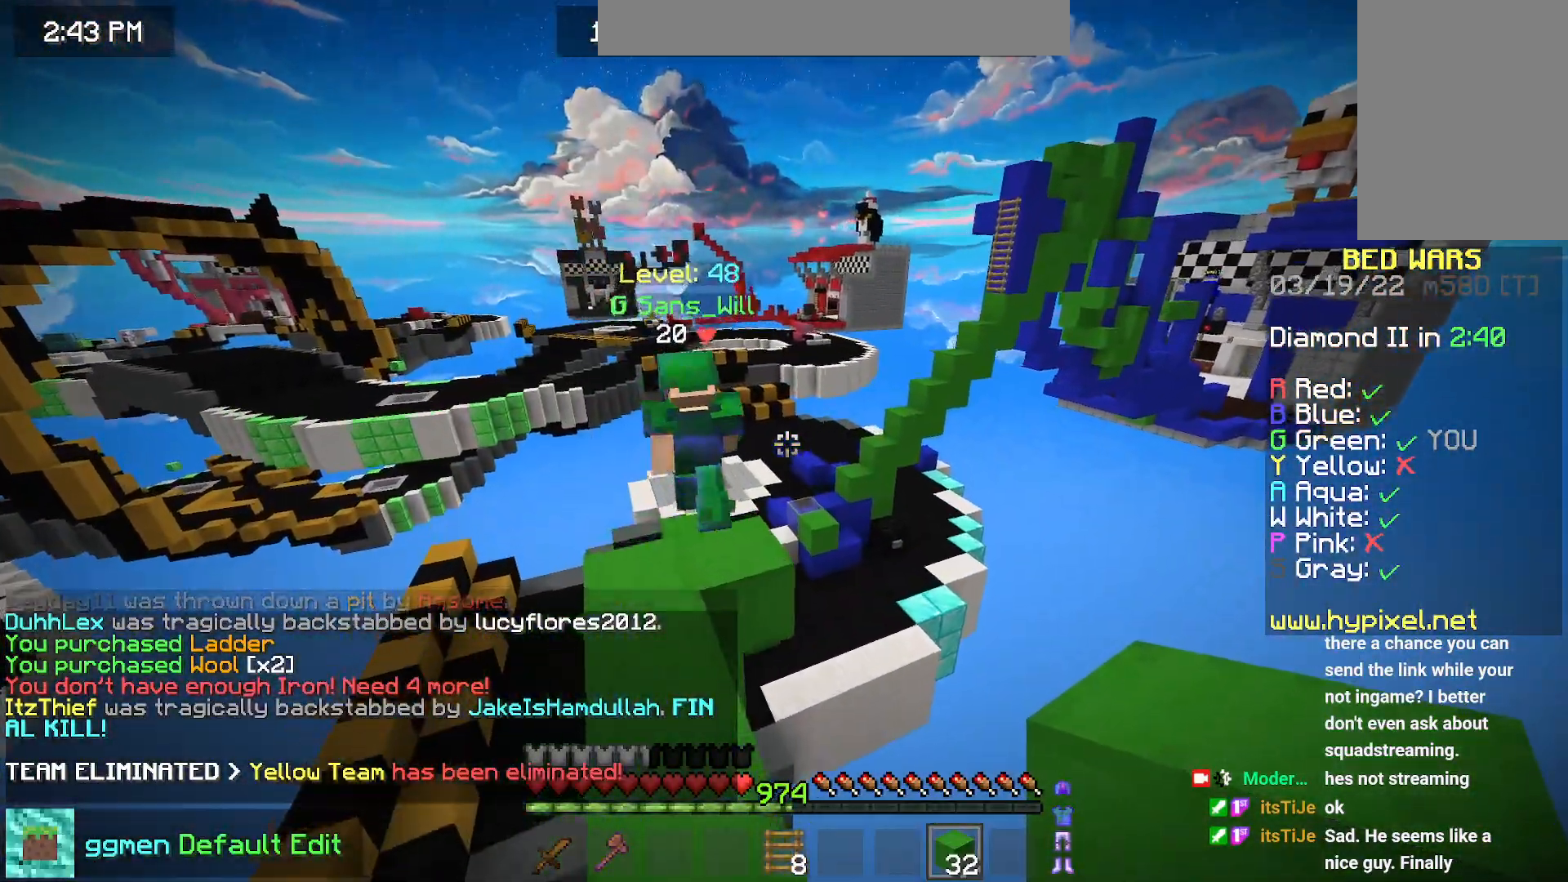
{"keys": ["space", "up"], "mouse": [], "events": [[84, "left", "up"], [417, "space", "down"]]}
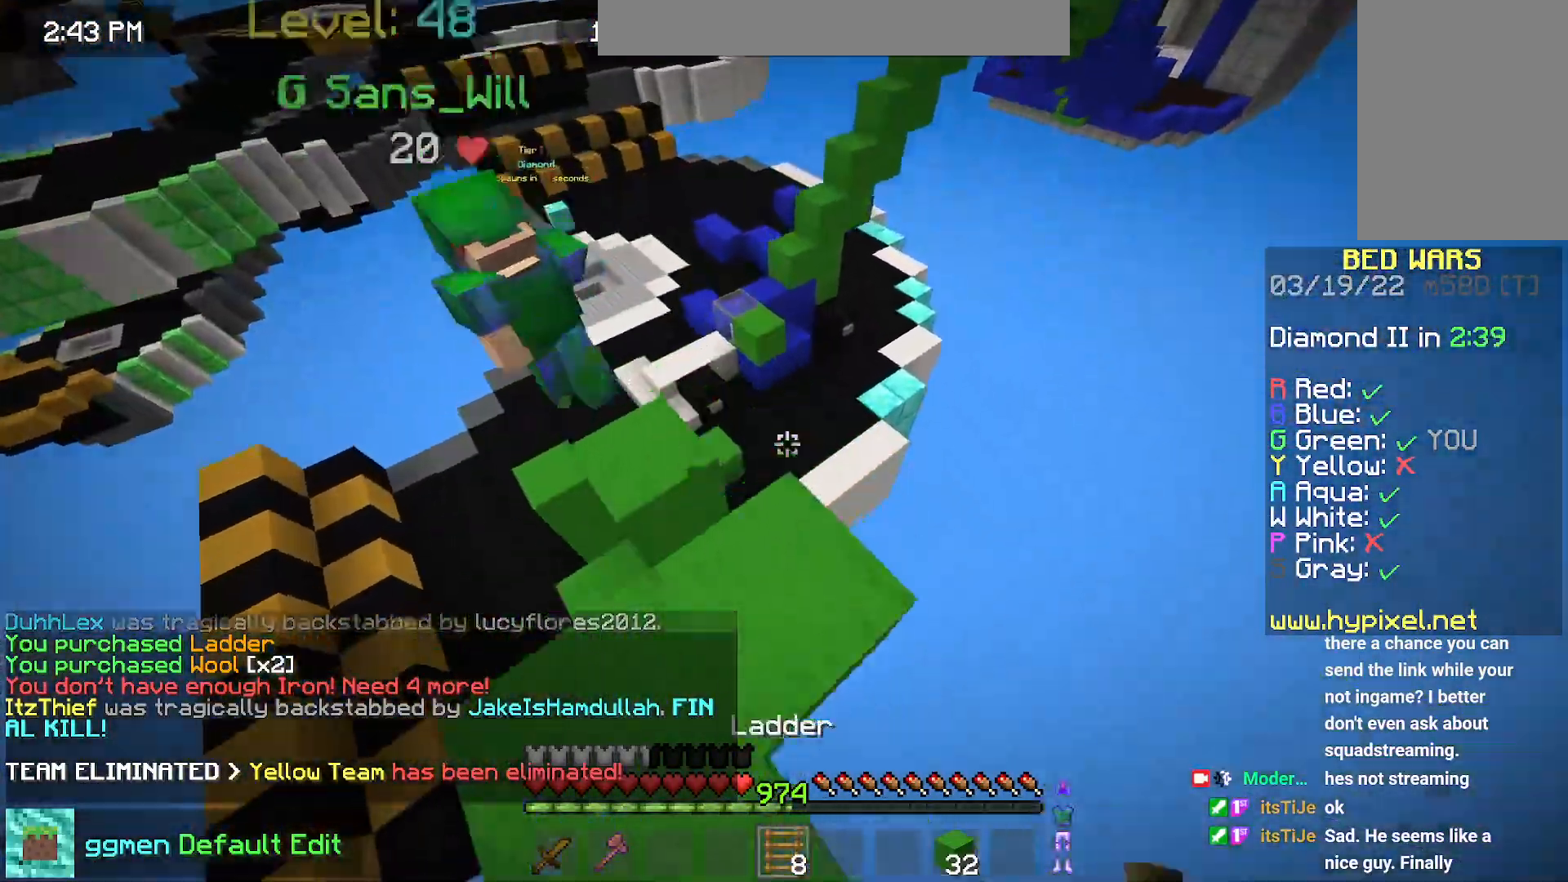
{"keys": ["left", "up"], "mouse": [], "events": [[67, "space", "up"], [417, "left", "down"]]}
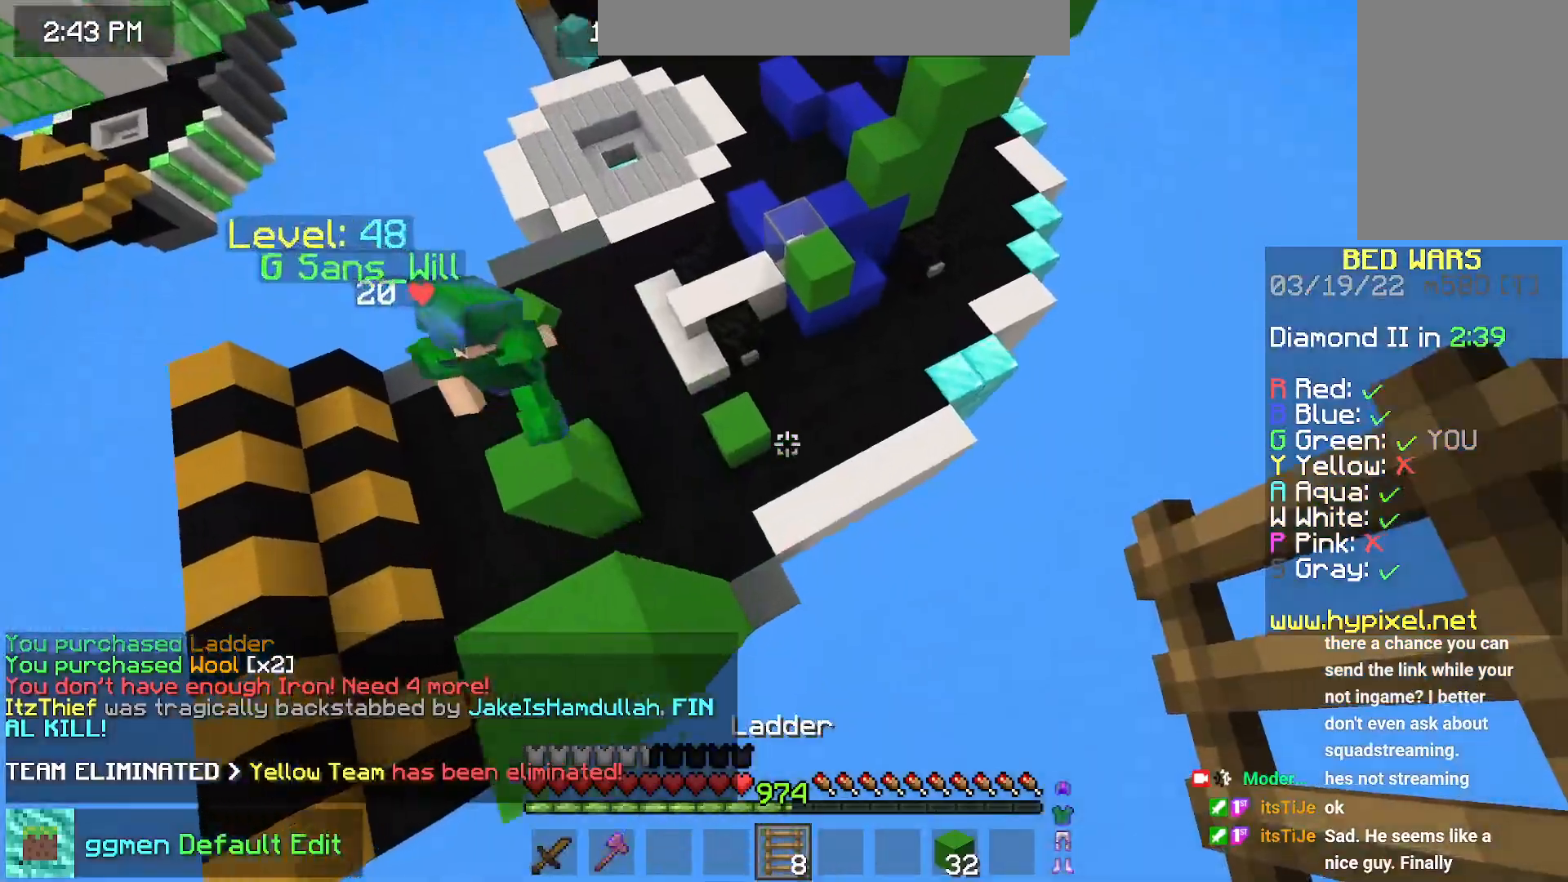
{"keys": ["left", "up"], "mouse": [], "events": [[334, "mouse_right", "down"], [451, "mouse_right", "up"]]}
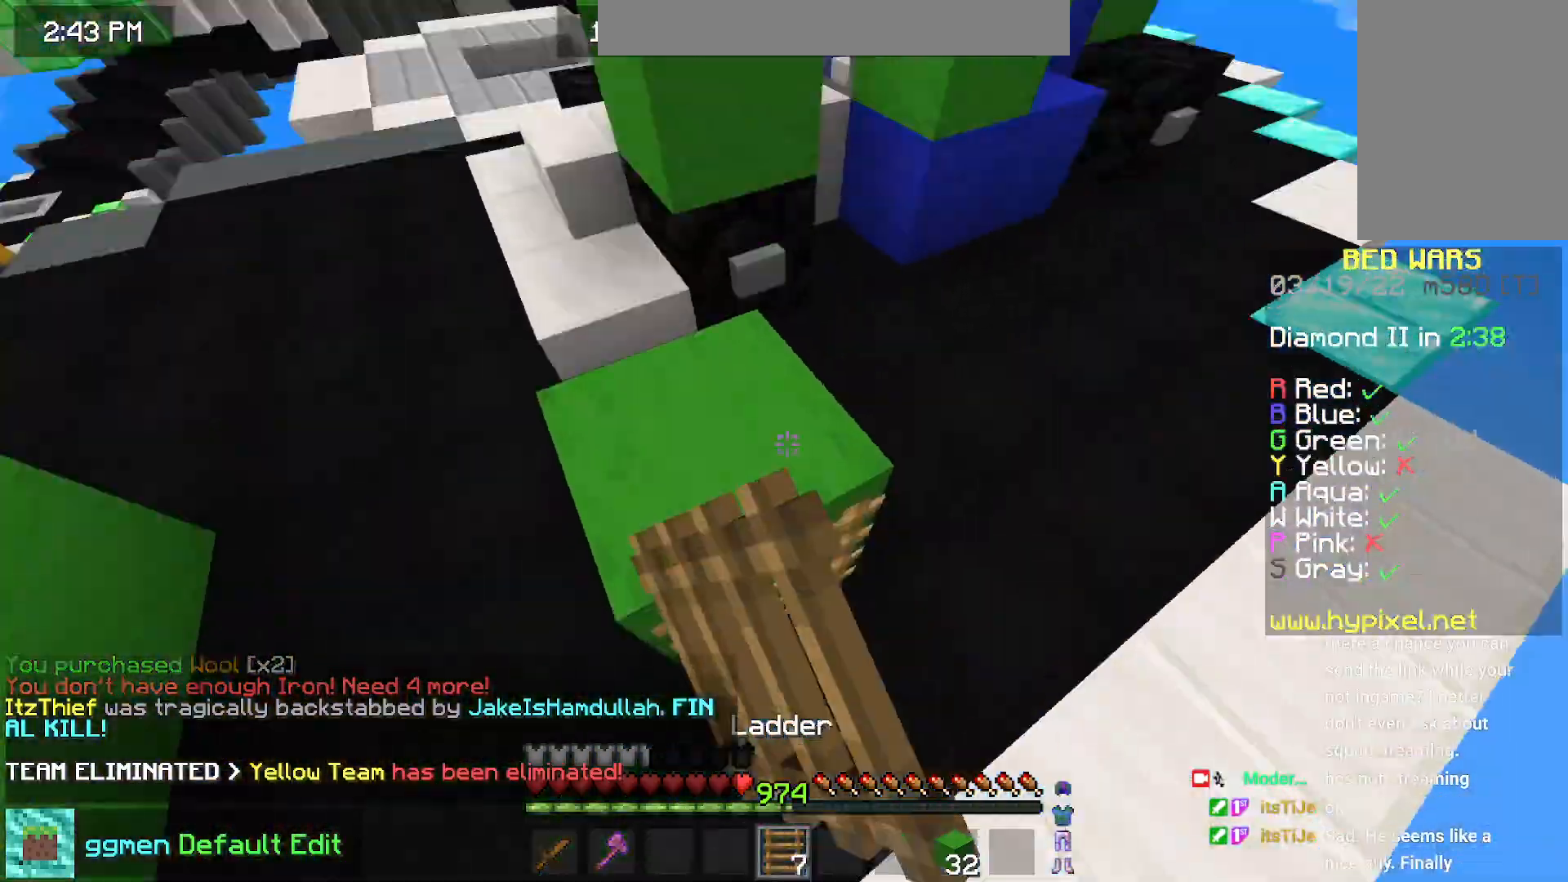
{"keys": ["left", "up"], "mouse": [], "events": []}
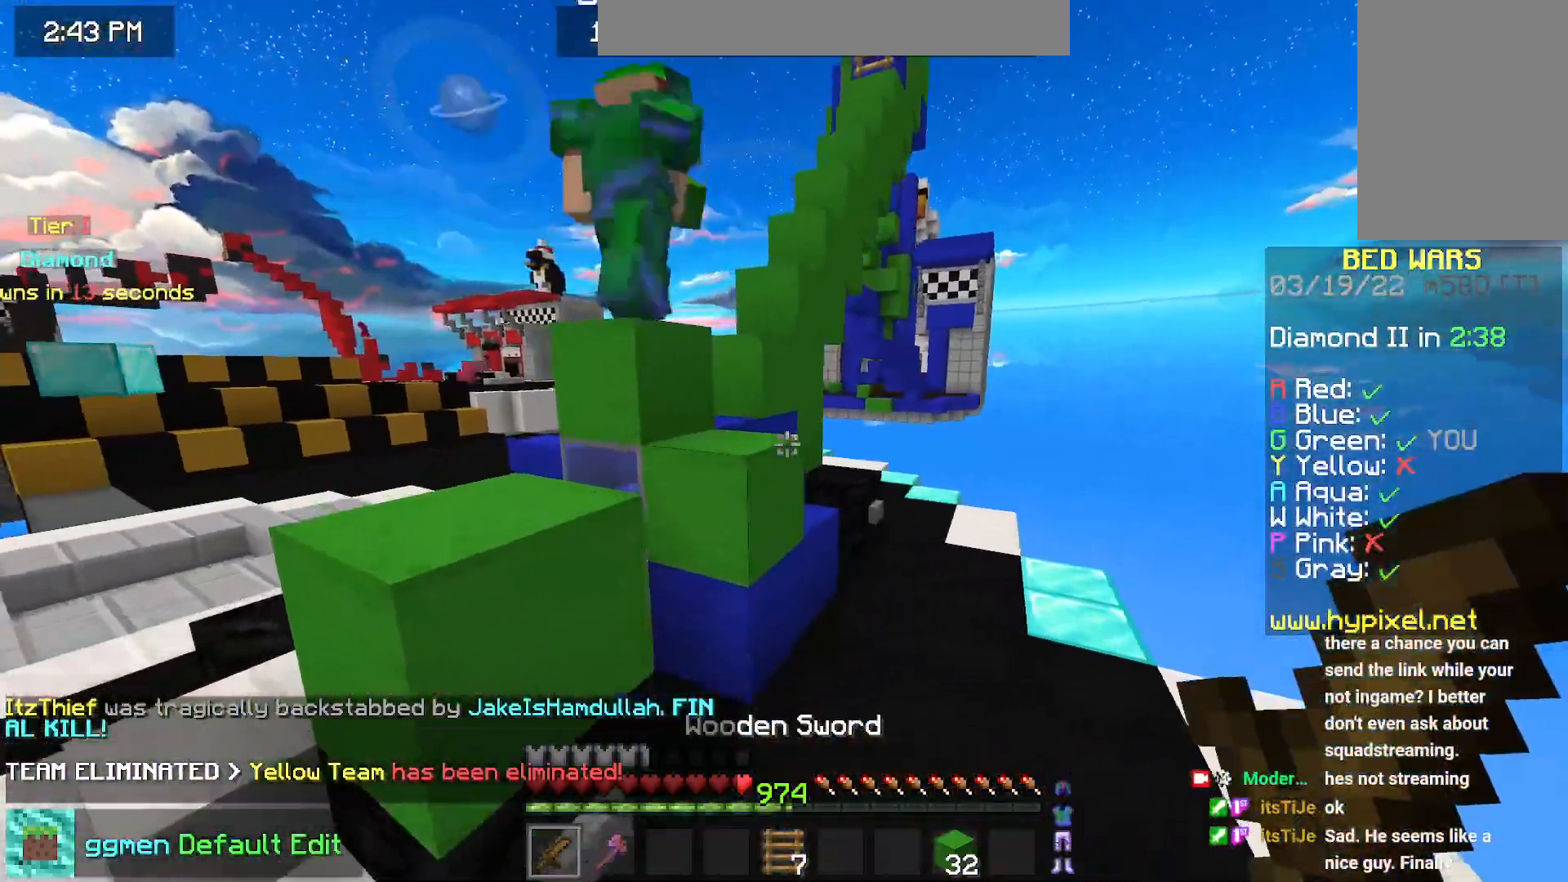
{"keys": ["left"], "mouse": [], "events": [[117, "space", "down"], [234, "space", "up"], [251, "up", "up"]]}